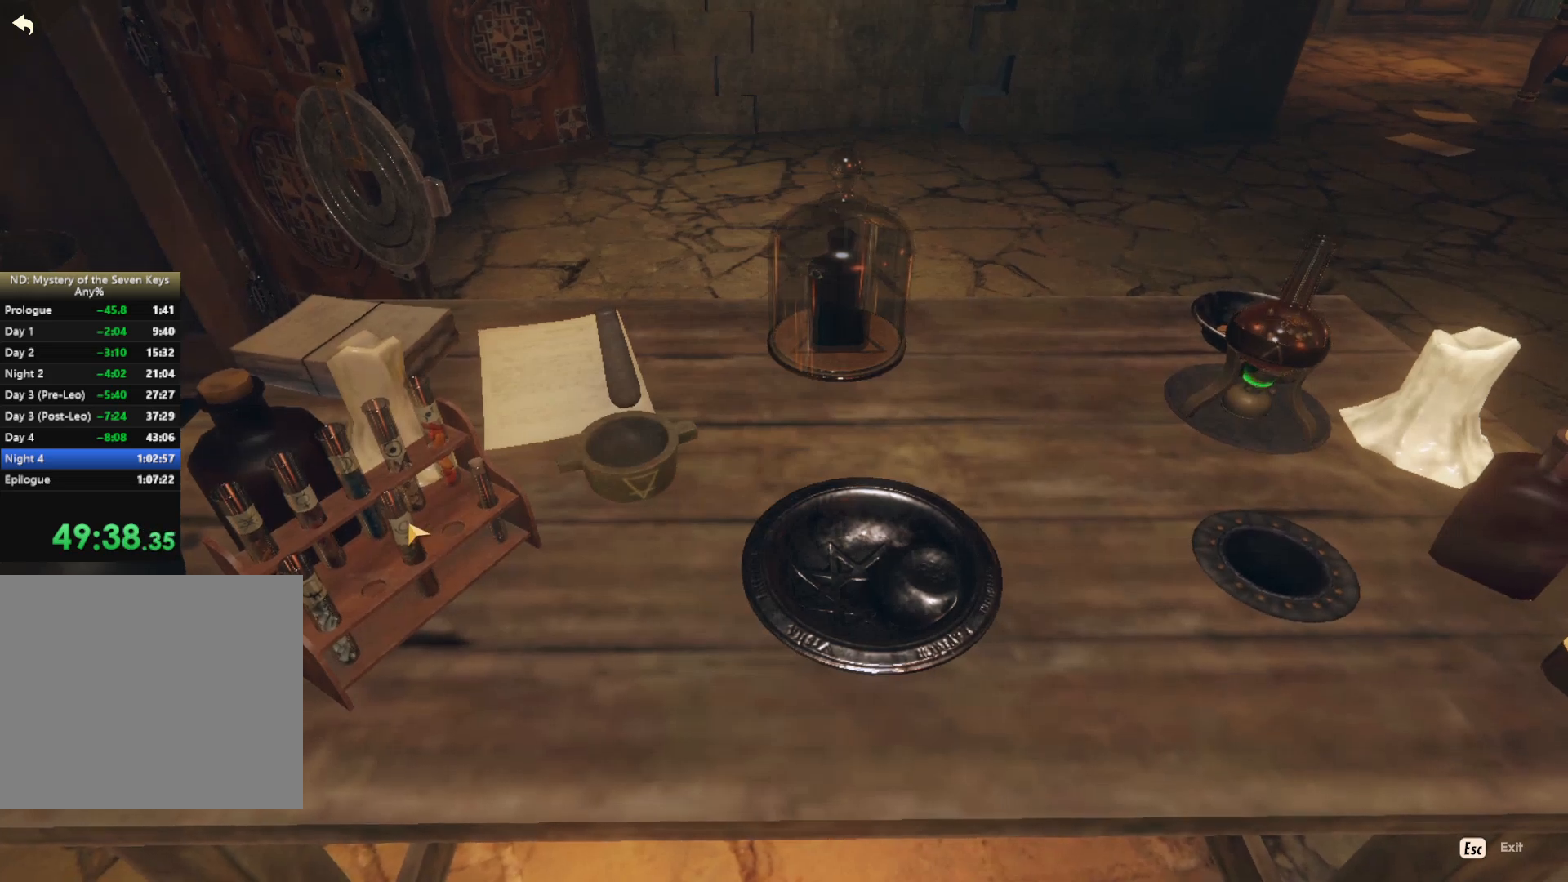
Gameplay with keyboard and mouse; each line is a JSON object with the keys and mouse buttons held at the frame after it. "events" lists presses ("down") and releases ("up") of "1", "2", "3", "a", "c", "caps_lock", "d", "e", "escape", "f1", "f2", "f3", "q", "s", "shift", "tab", "tilde", "w", "x", "z", "mouse_left", "mouse_wheel", "mouse_right", "mouse_mb4" and "mouse_mb5" between this image and that frame as [ms after this image, input, new state], when the widget could be followed in between. "mouse_left", "mouse_wheel", "mouse_right", "mouse_mb4", "mouse_mb5" = the "left", "wheel", "right", "mb4", "mb5" buttons of the "mouse" list. No other keys are recorded. "wheel" means that the mouse wheel is clicked or scrolled. Mouse movement is not recorded.
{"keys": [], "mouse": [], "events": []}
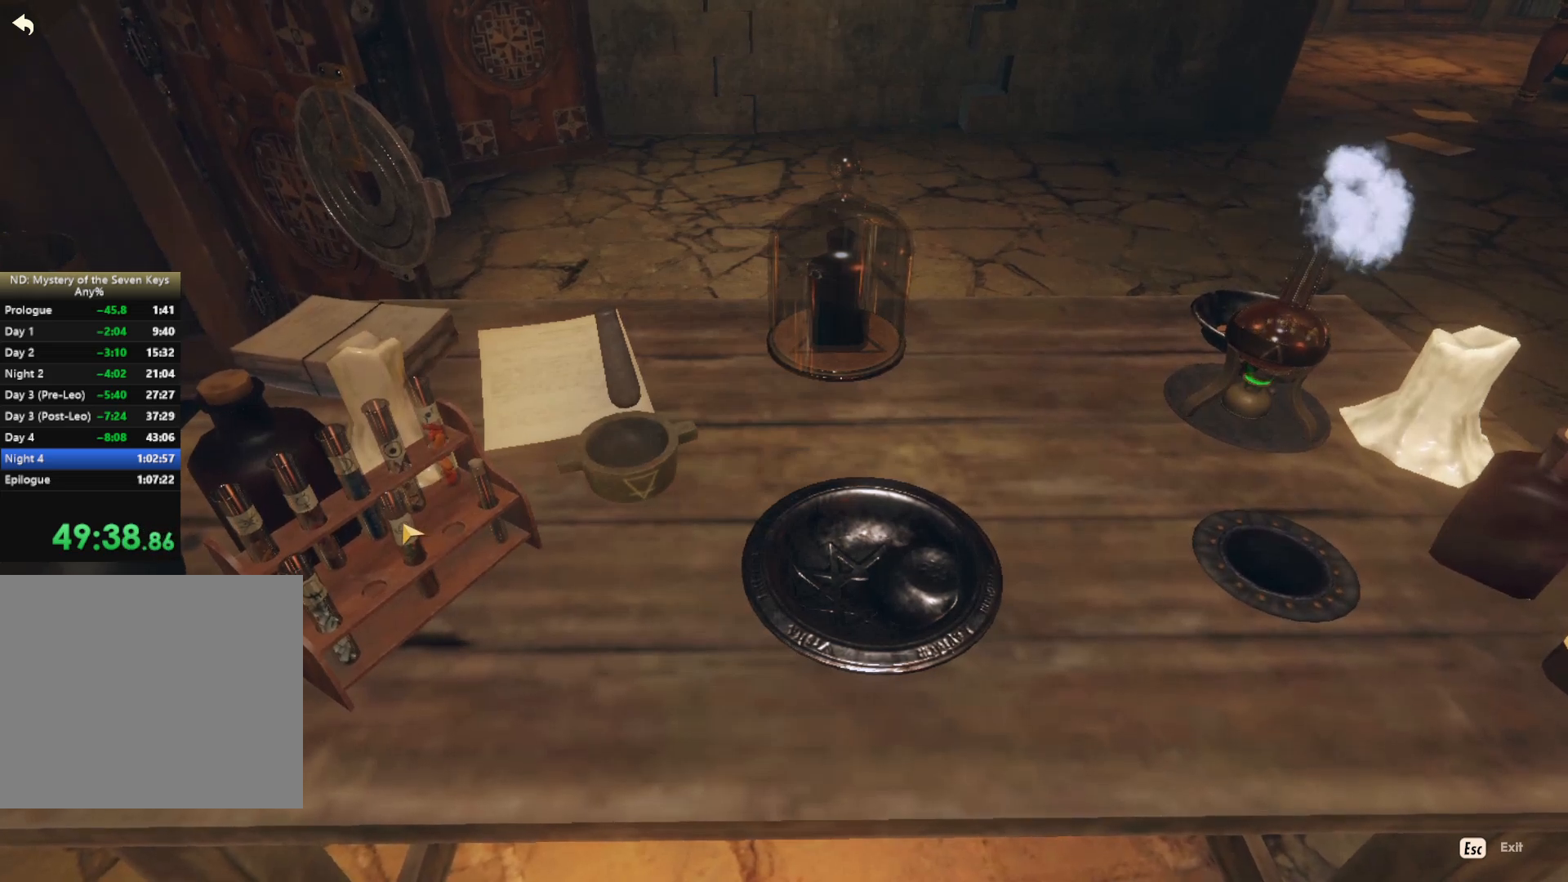
{"keys": [], "mouse": [], "events": []}
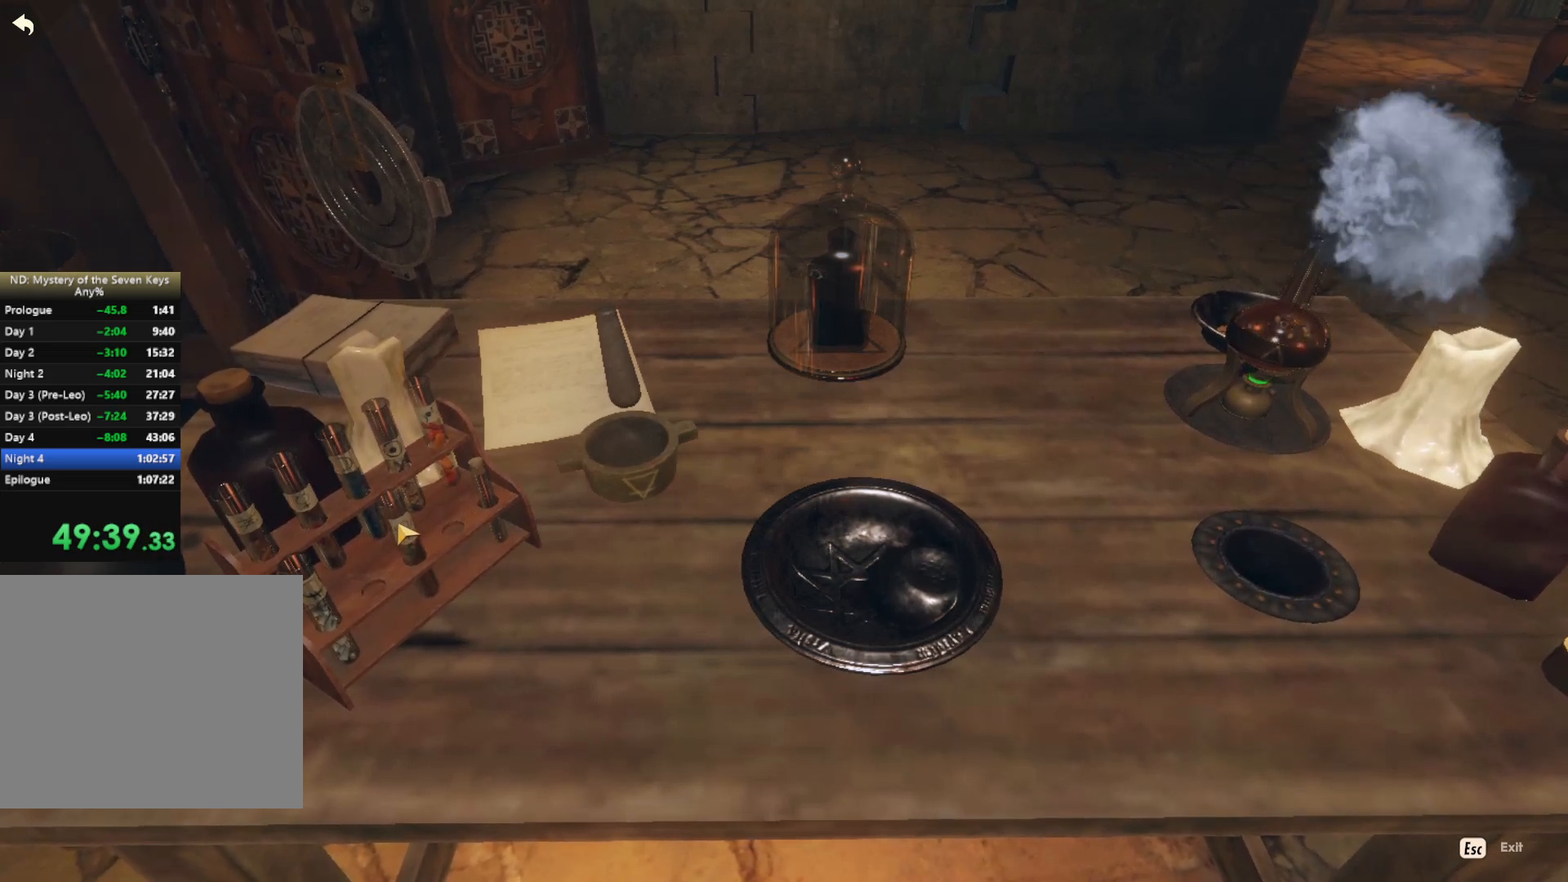
{"keys": [], "mouse": [], "events": []}
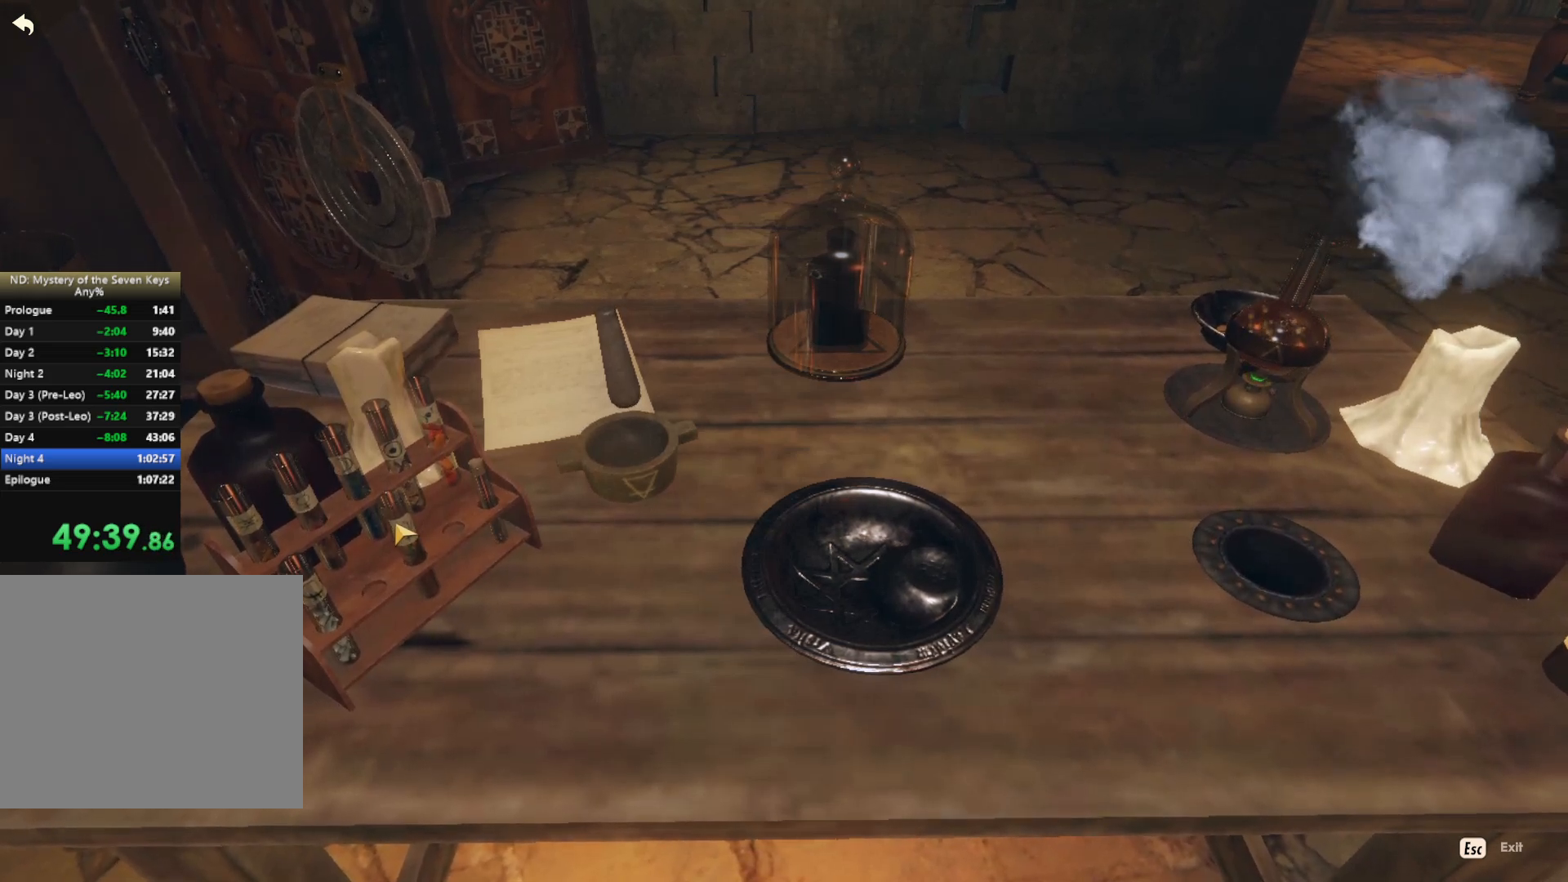
{"keys": [], "mouse": [], "events": []}
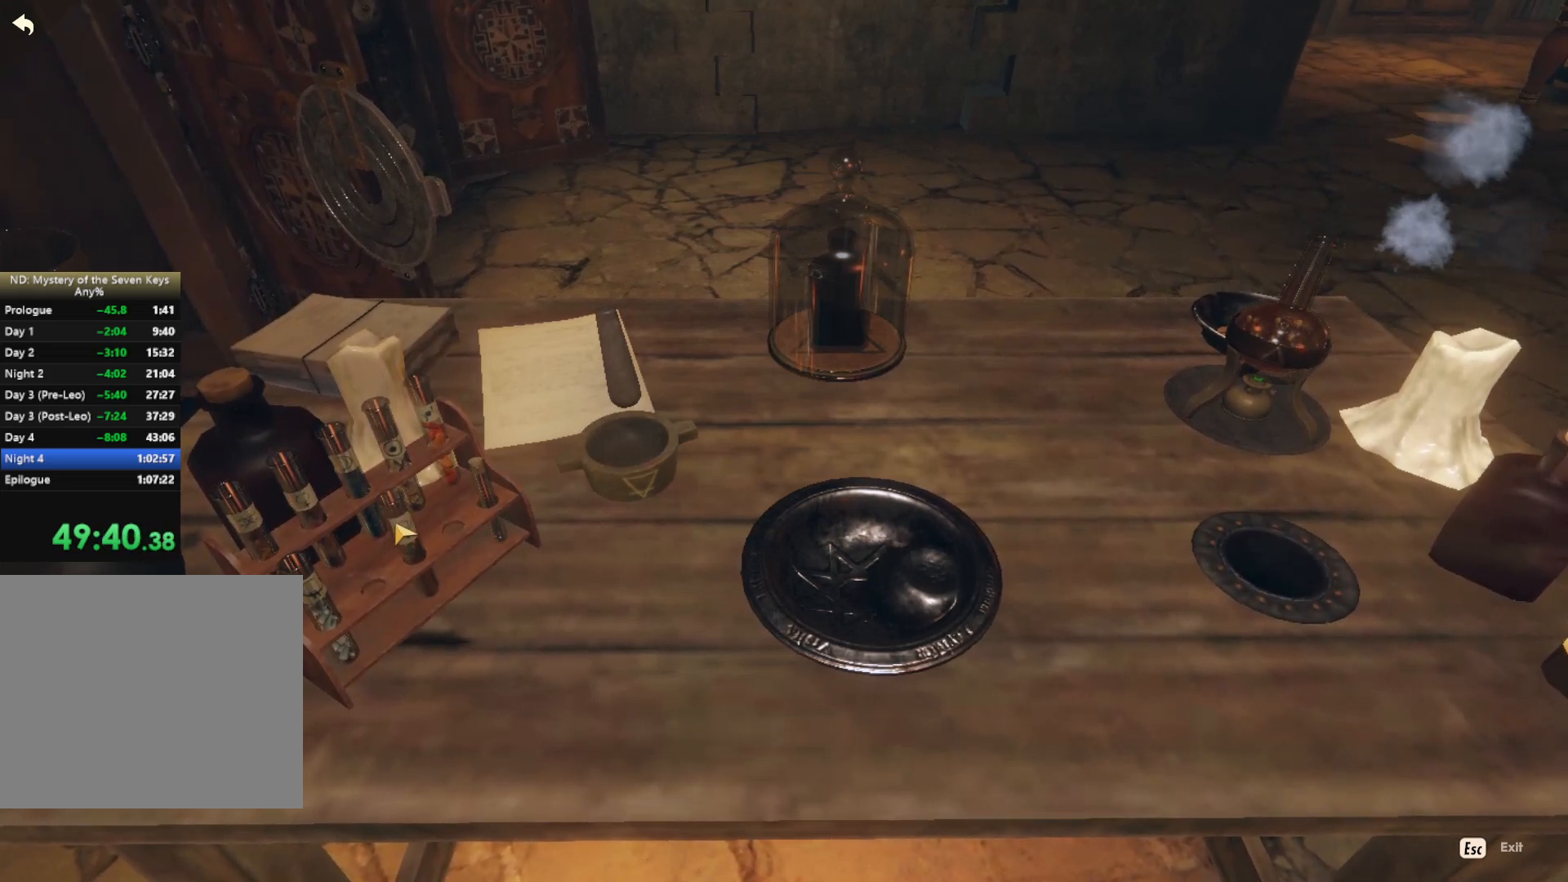
{"keys": [], "mouse": ["left"], "events": [[450, "mouse_left", "down"]]}
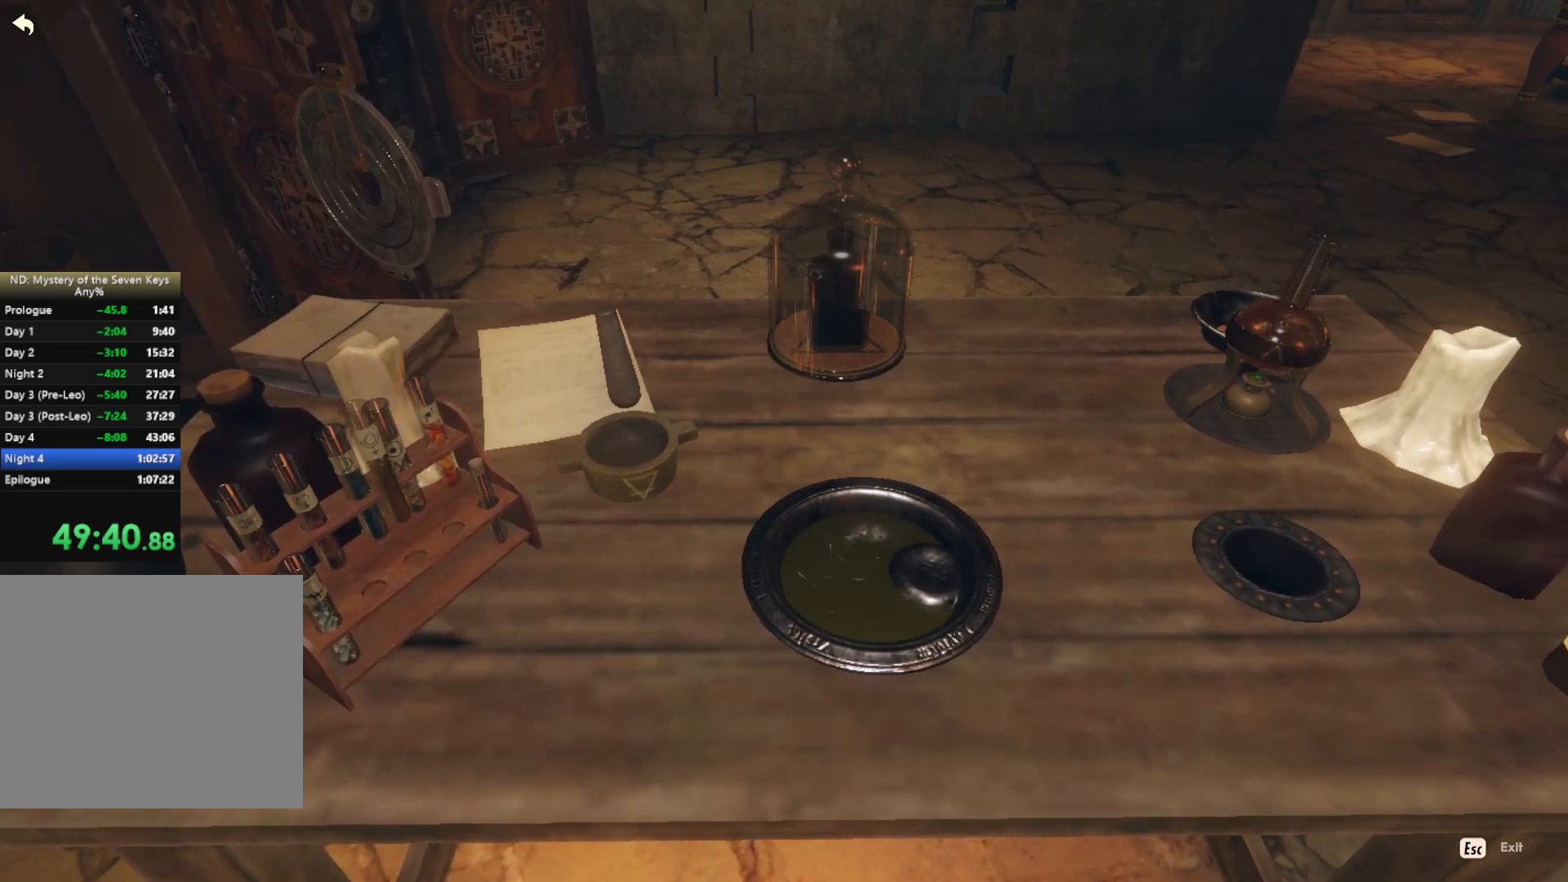
{"keys": [], "mouse": [], "events": [[467, "mouse_left", "up"]]}
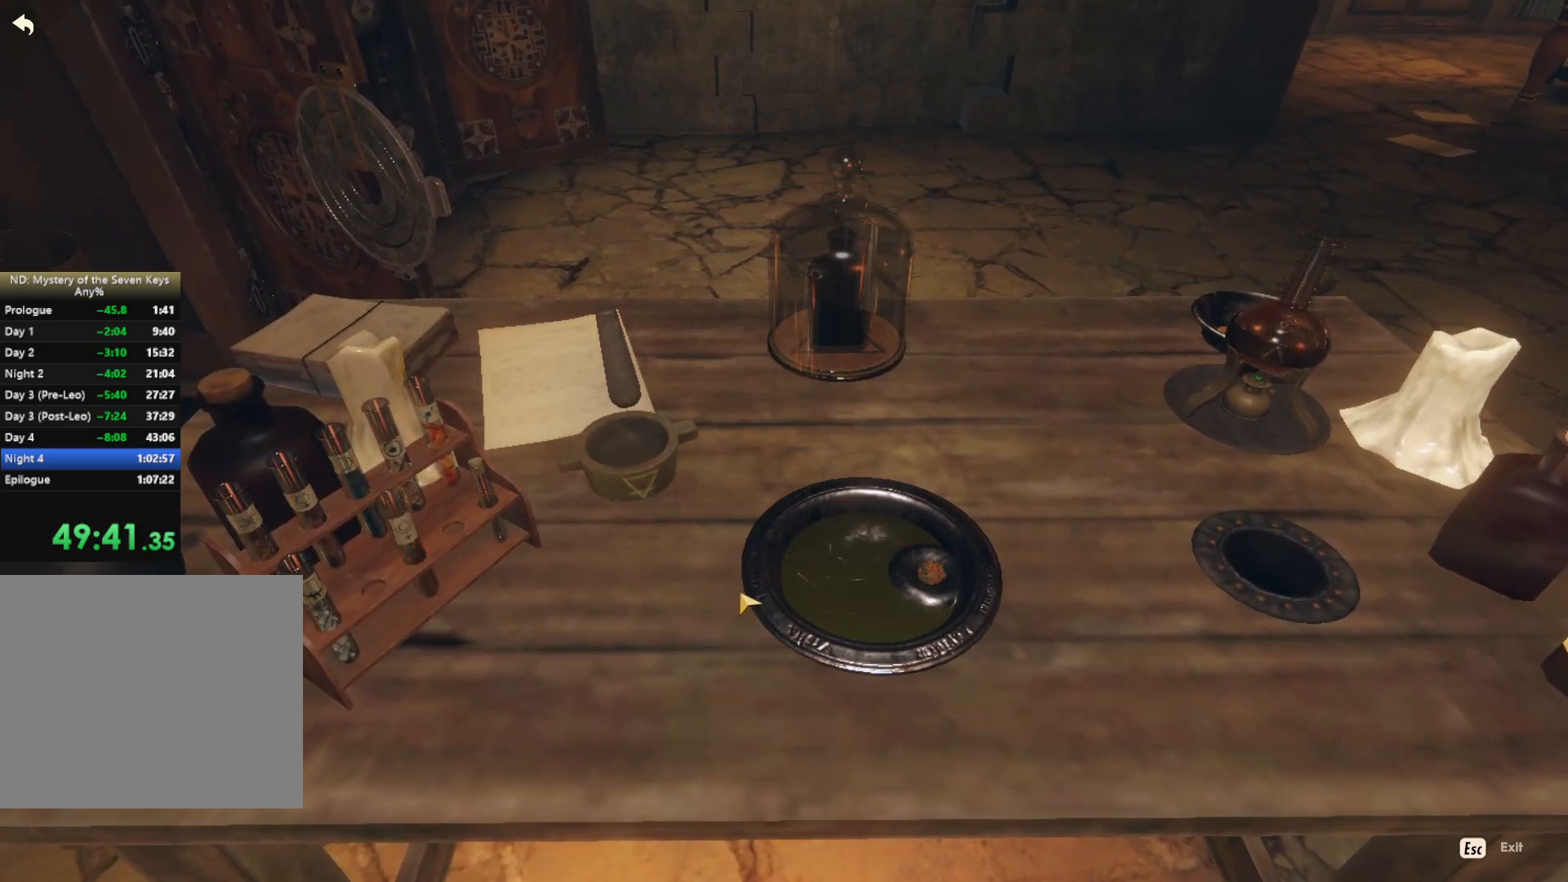
{"keys": [], "mouse": ["left"], "events": [[267, "mouse_left", "down"]]}
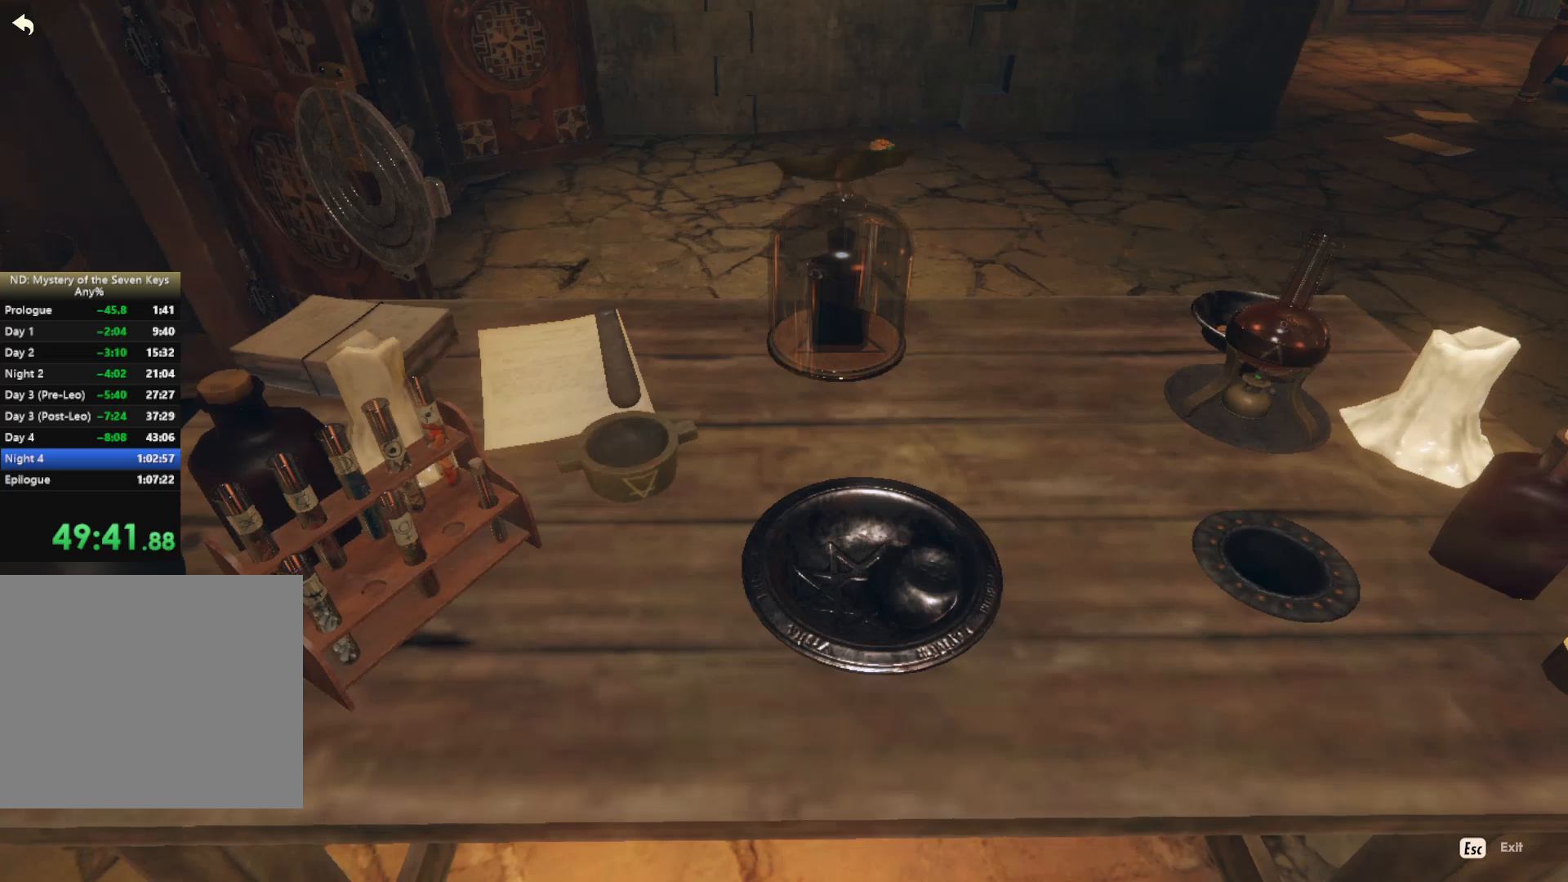
{"keys": ["escape"], "mouse": [], "events": [[84, "mouse_left", "up"], [417, "escape", "down"]]}
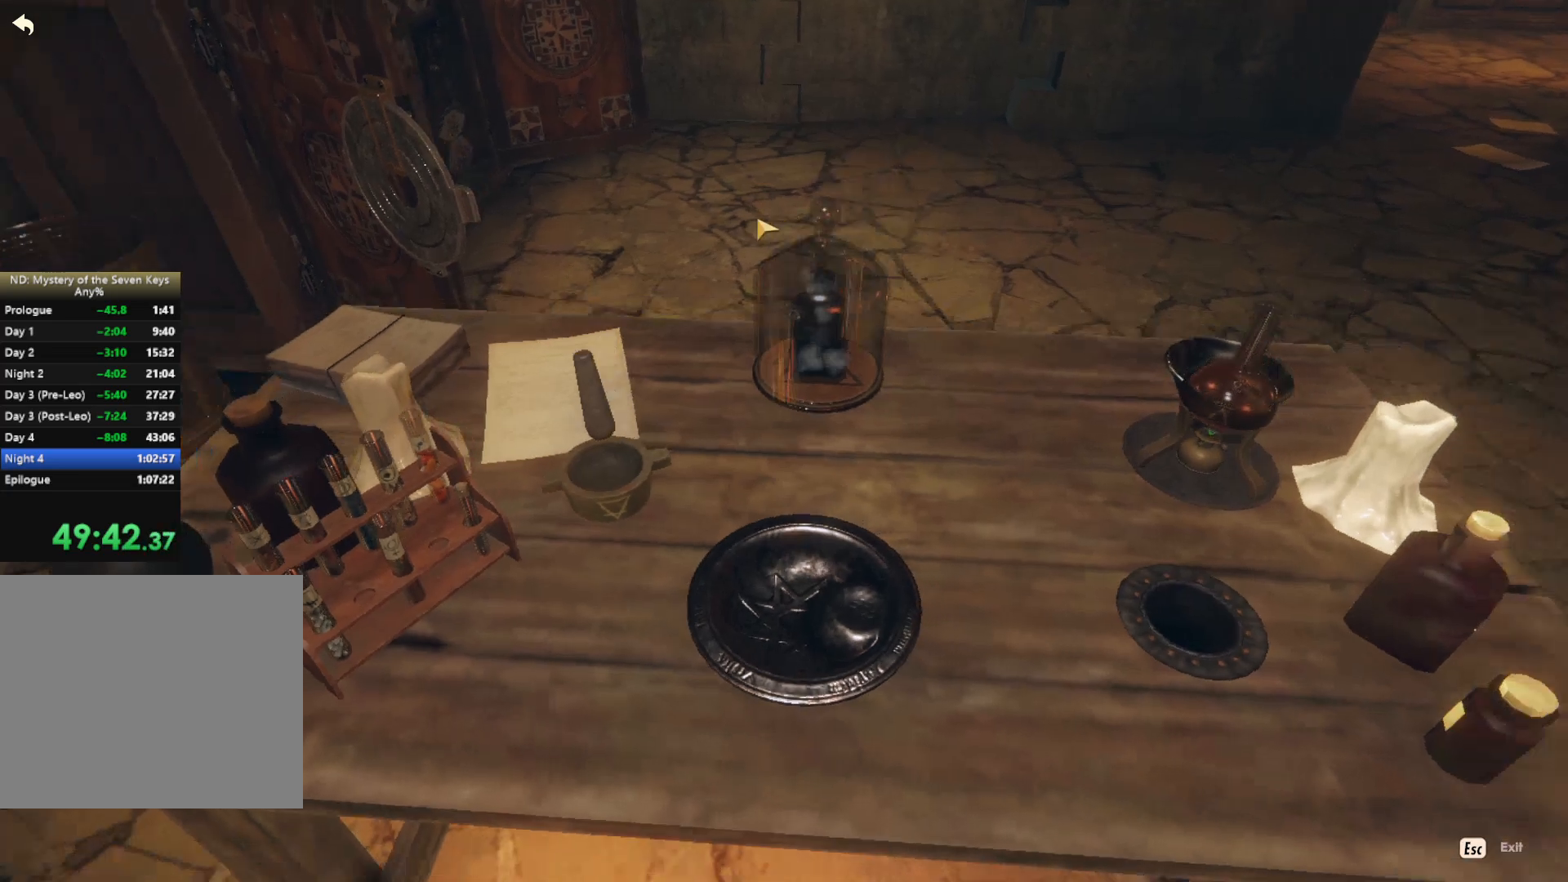
{"keys": [], "mouse": [], "events": [[34, "escape", "up"]]}
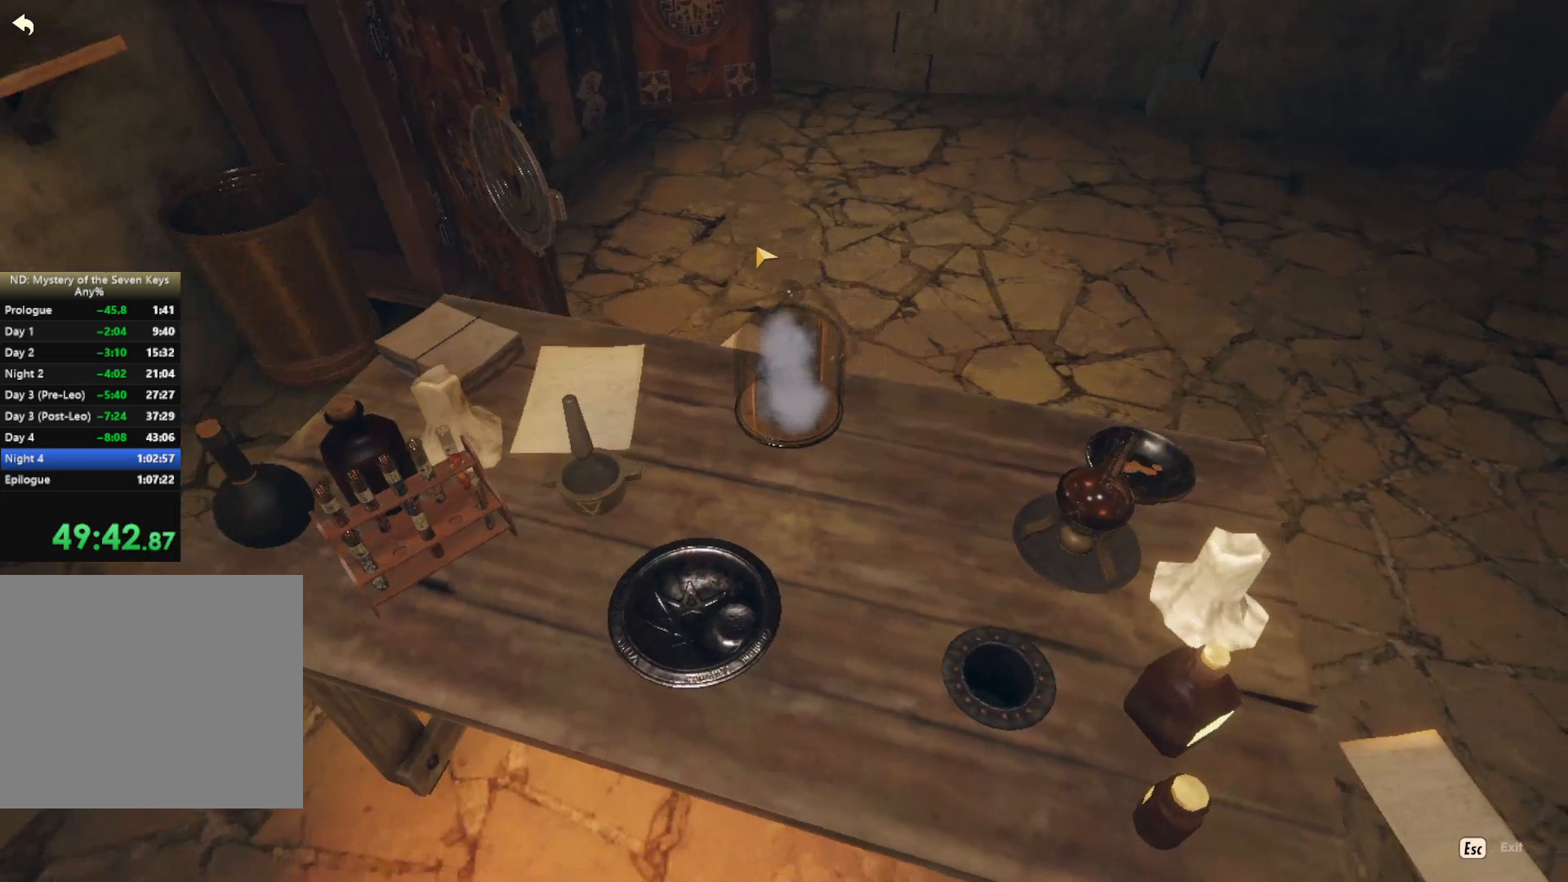
{"keys": ["d"], "mouse": [], "events": [[117, "d", "down"]]}
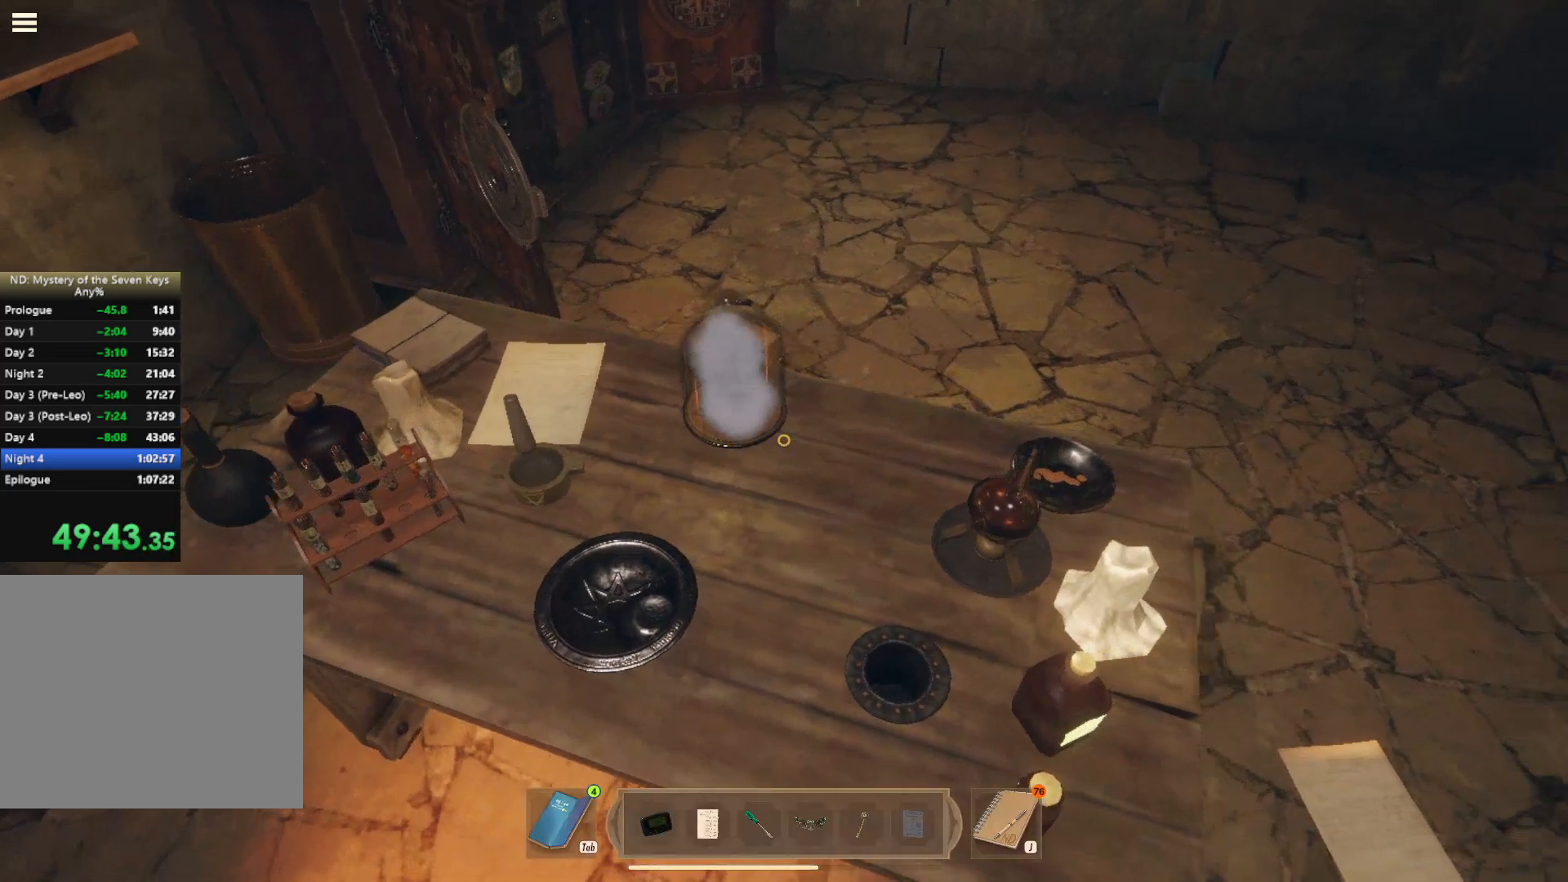
{"keys": ["d", "w"], "mouse": [], "events": [[34, "w", "down"]]}
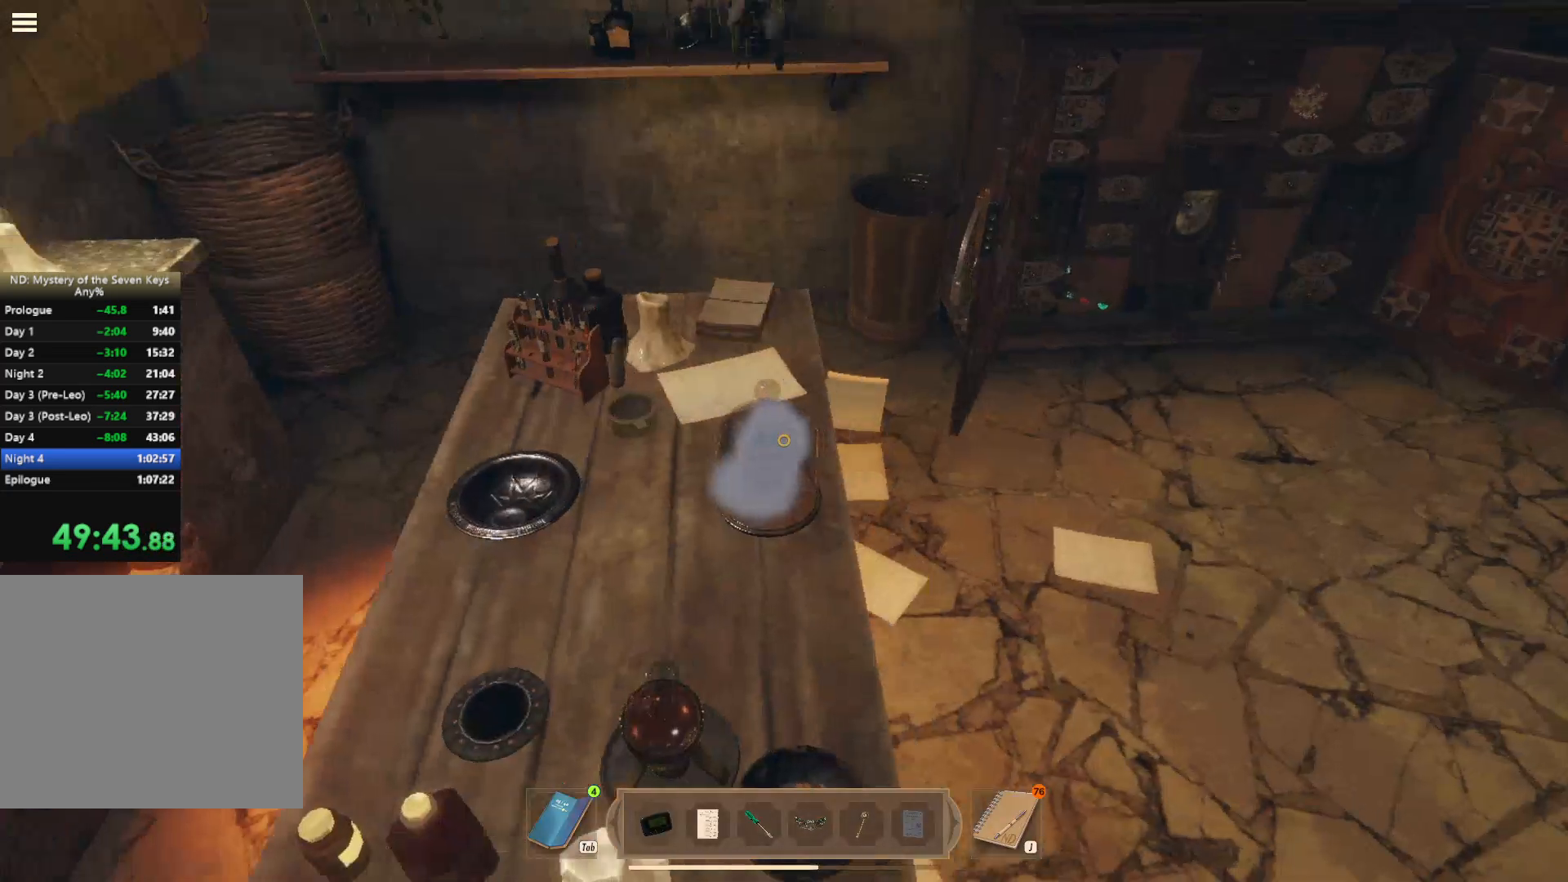
{"keys": [], "mouse": [], "events": [[50, "w", "up"], [184, "w", "down"], [300, "d", "up"], [350, "w", "up"]]}
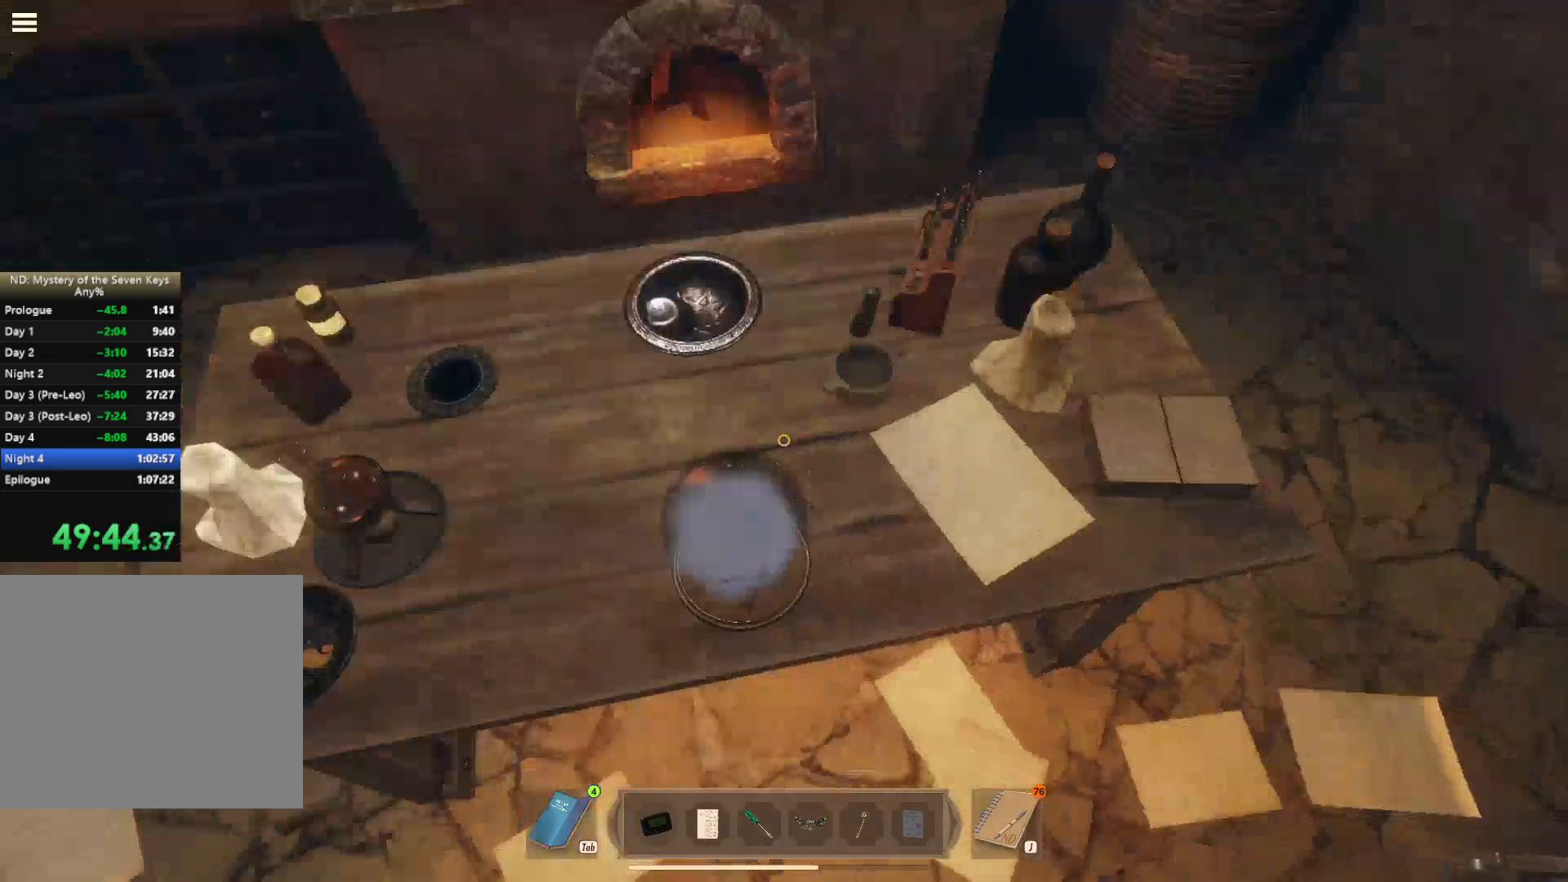
{"keys": [], "mouse": ["left"], "events": [[417, "mouse_left", "down"]]}
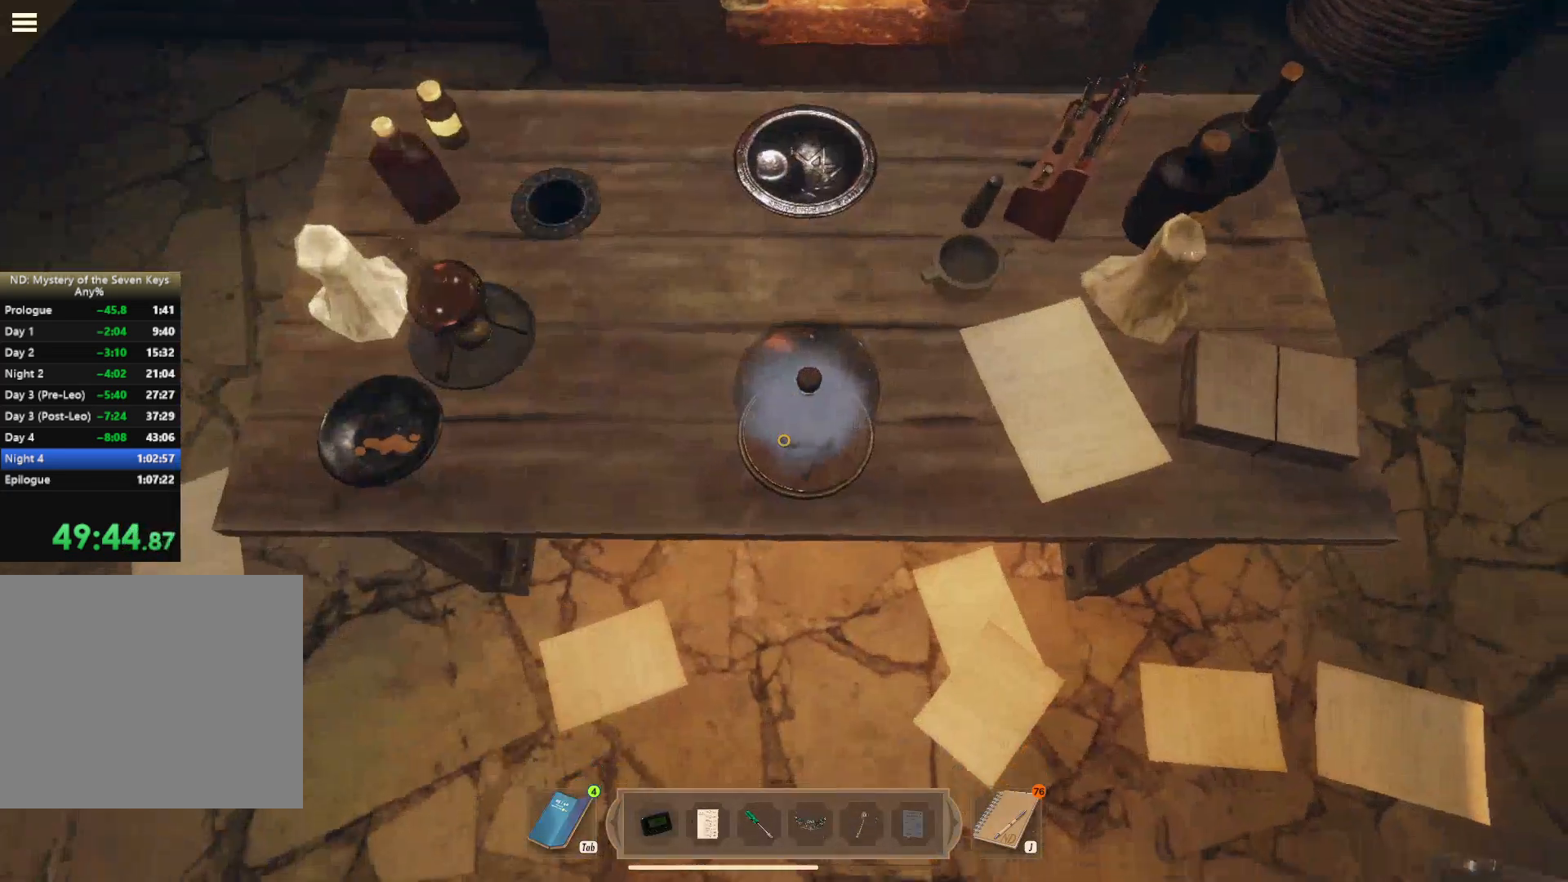
{"keys": ["d", "w"], "mouse": [], "events": [[50, "mouse_left", "up"], [184, "s", "down"], [317, "s", "up"], [367, "d", "down"], [367, "w", "down"]]}
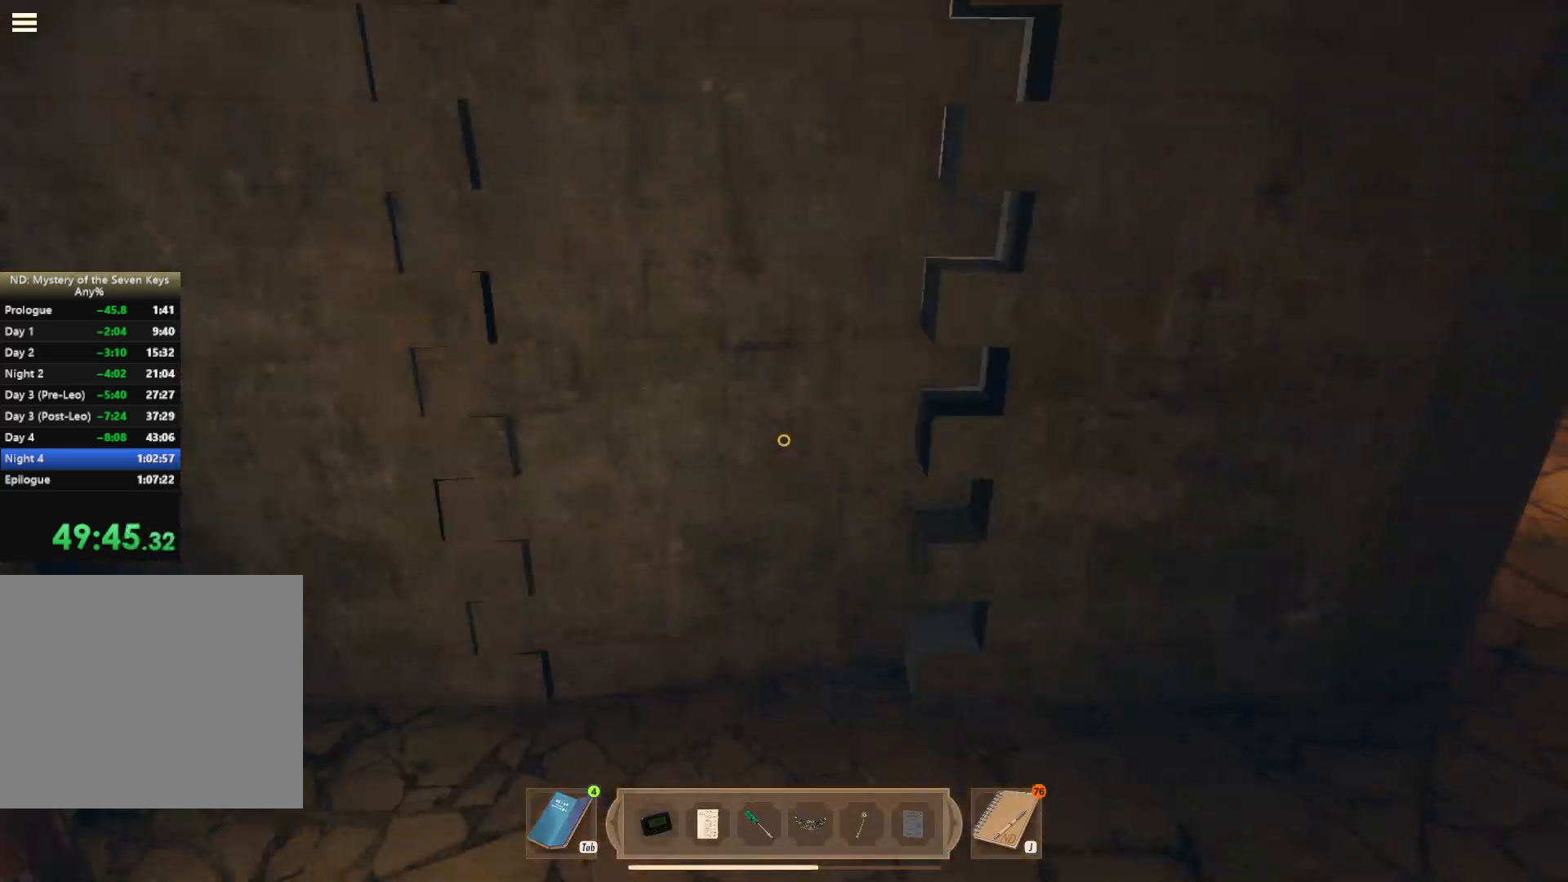
{"keys": ["w"], "mouse": [], "events": [[167, "d", "up"], [234, "mouse_left", "down"], [267, "mouse_left", "up"], [300, "a", "down"], [367, "mouse_left", "down"], [384, "a", "up"], [484, "mouse_left", "up"]]}
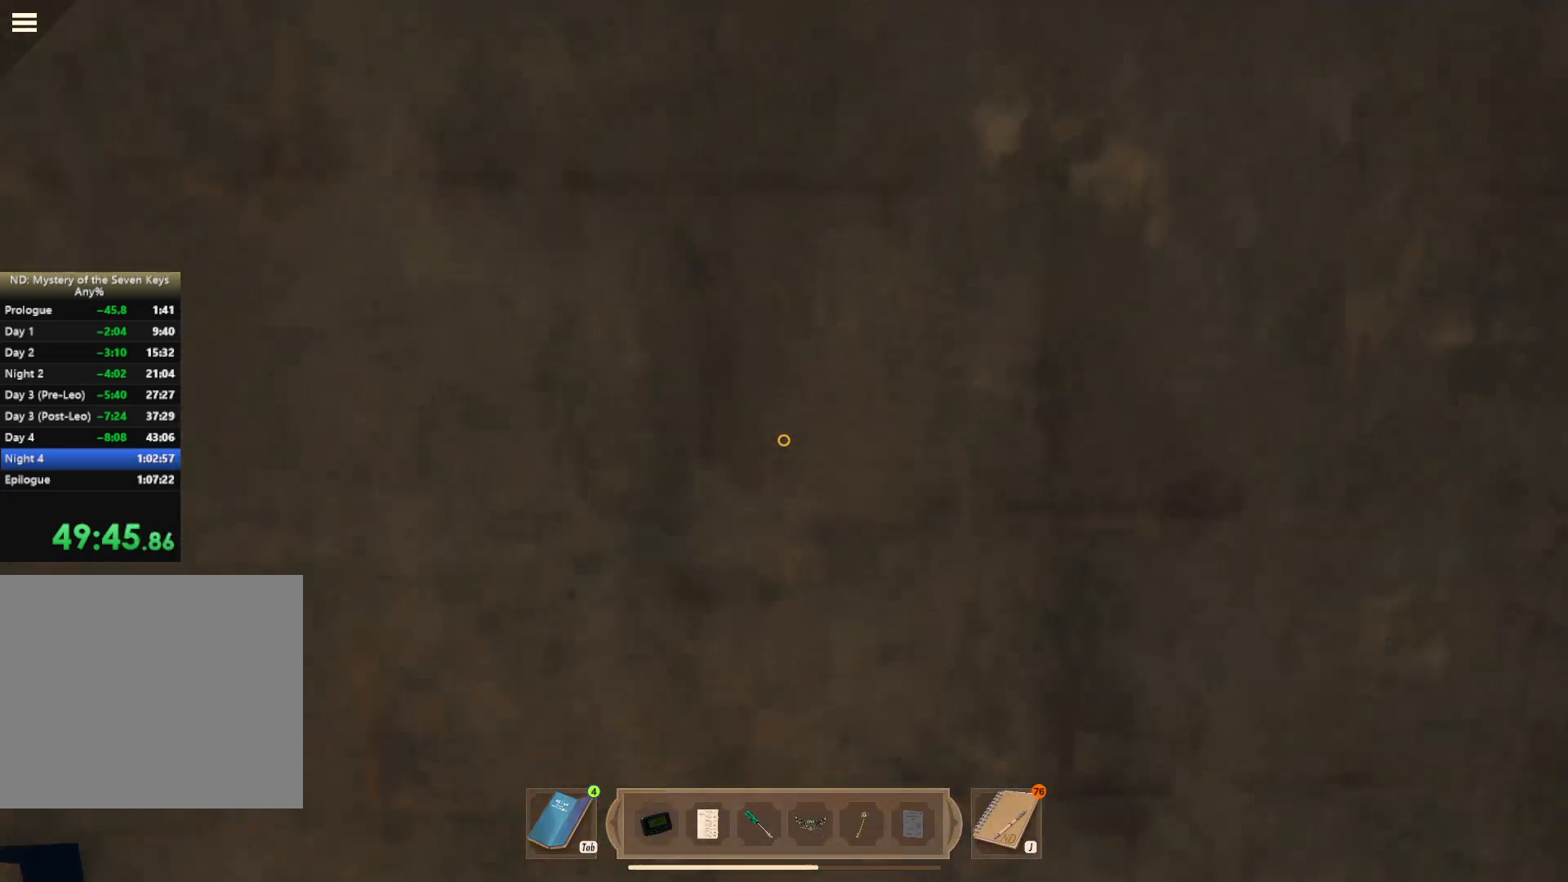
{"keys": [], "mouse": [], "events": [[34, "mouse_left", "down"], [34, "w", "up"], [84, "mouse_left", "up"], [150, "mouse_left", "down"], [300, "mouse_left", "up"], [317, "mouse_left", "down"], [367, "mouse_left", "up"]]}
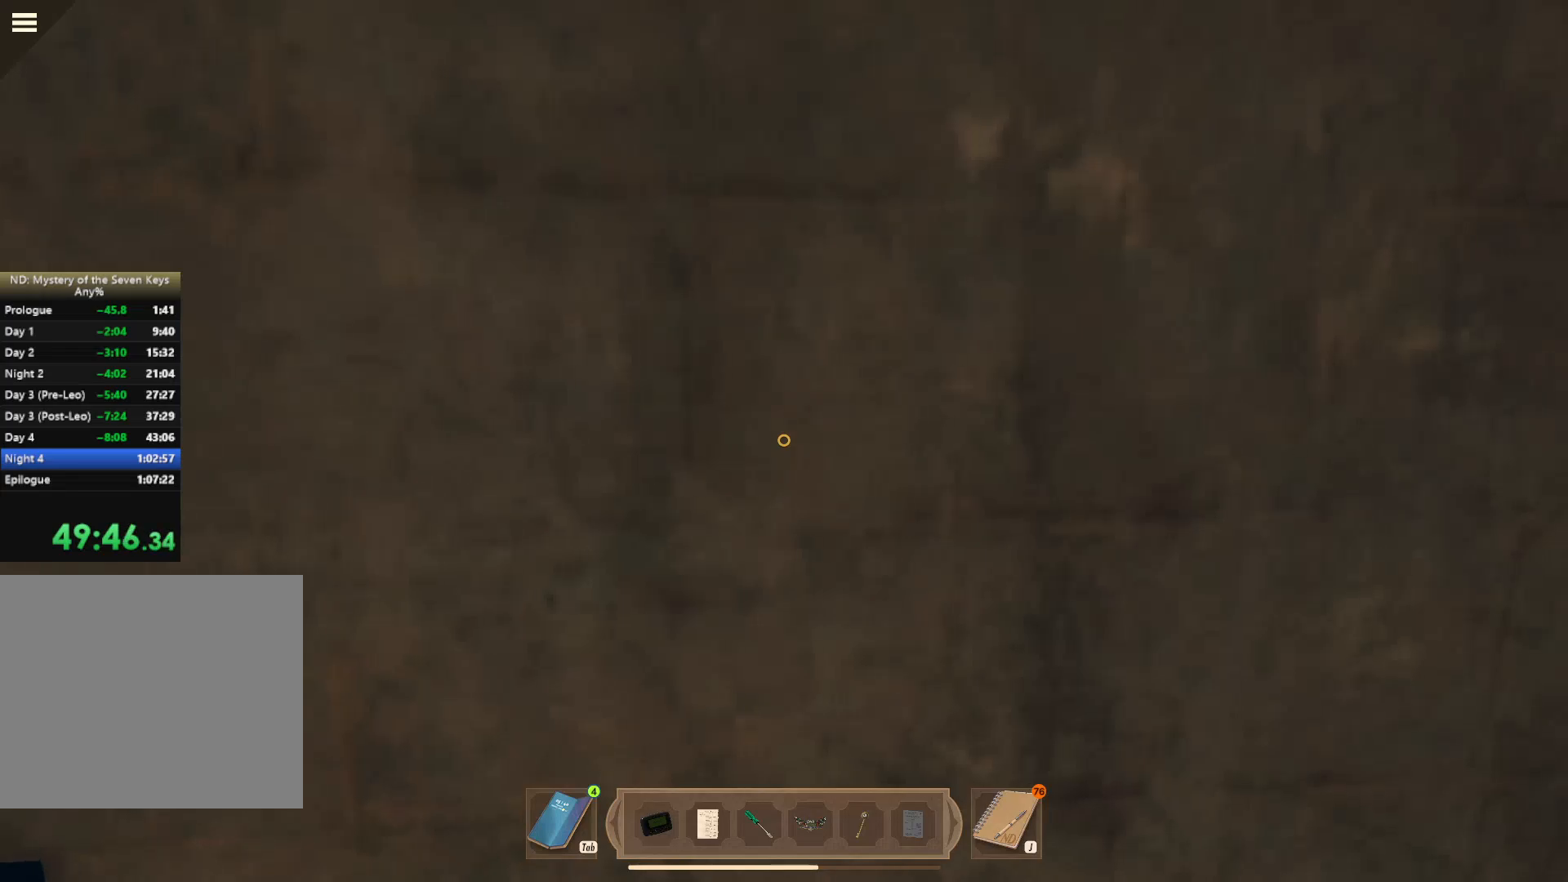
{"keys": [], "mouse": [], "events": [[17, "mouse_left", "down"], [100, "mouse_left", "up"], [100, "s", "down"], [167, "s", "up"], [184, "mouse_left", "down"], [284, "mouse_left", "up"], [367, "mouse_left", "down"], [467, "mouse_left", "up"]]}
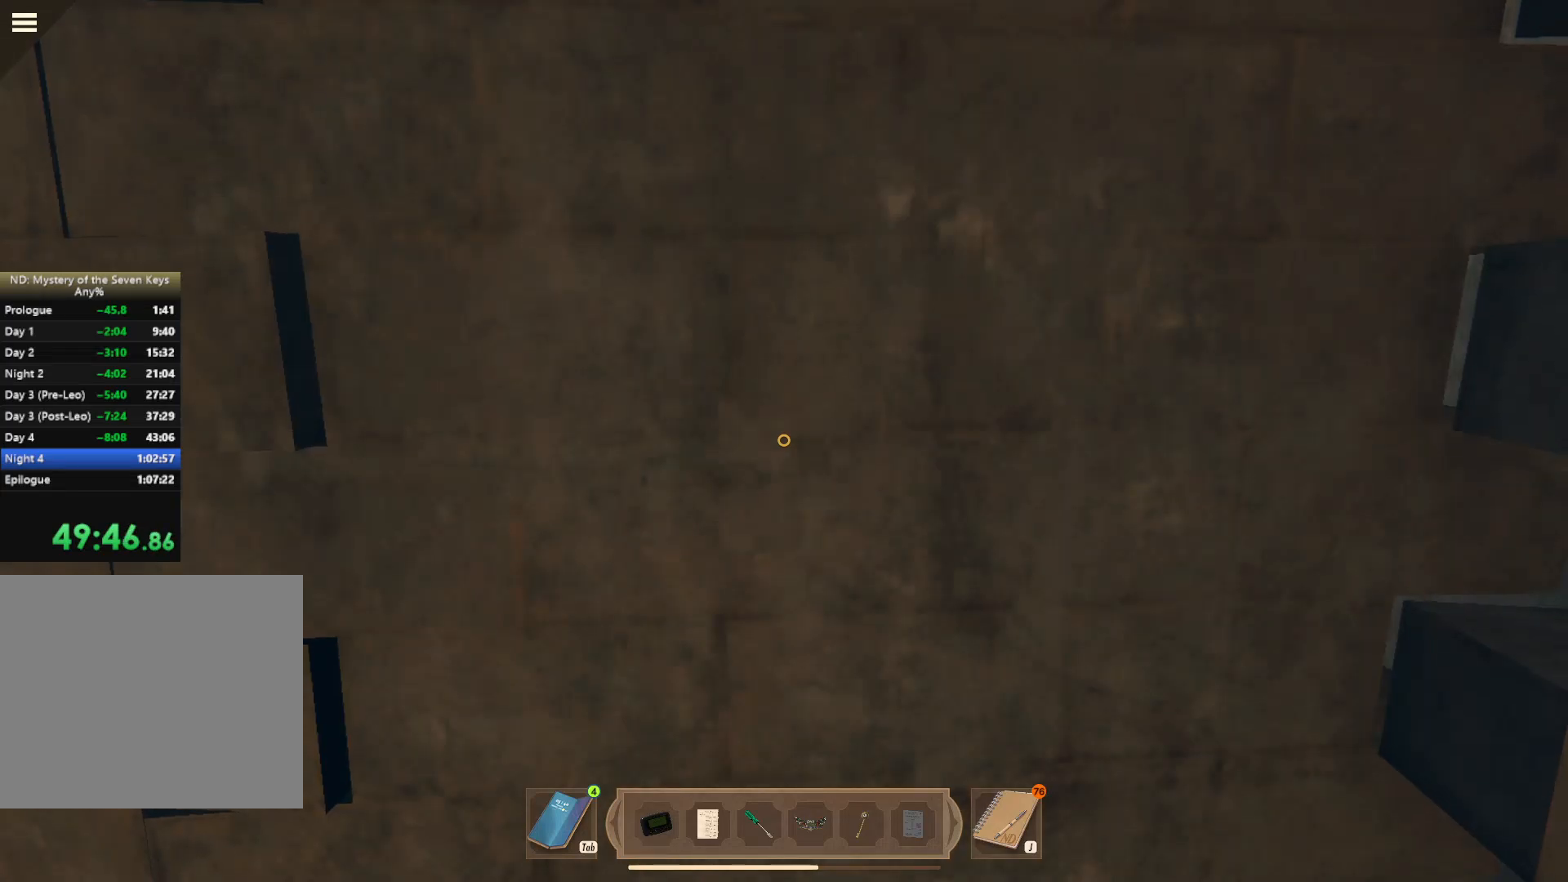
{"keys": [], "mouse": ["left"], "events": [[67, "mouse_left", "down"], [100, "mouse_left", "up"], [300, "mouse_left", "down"], [417, "mouse_left", "up"], [467, "mouse_left", "down"]]}
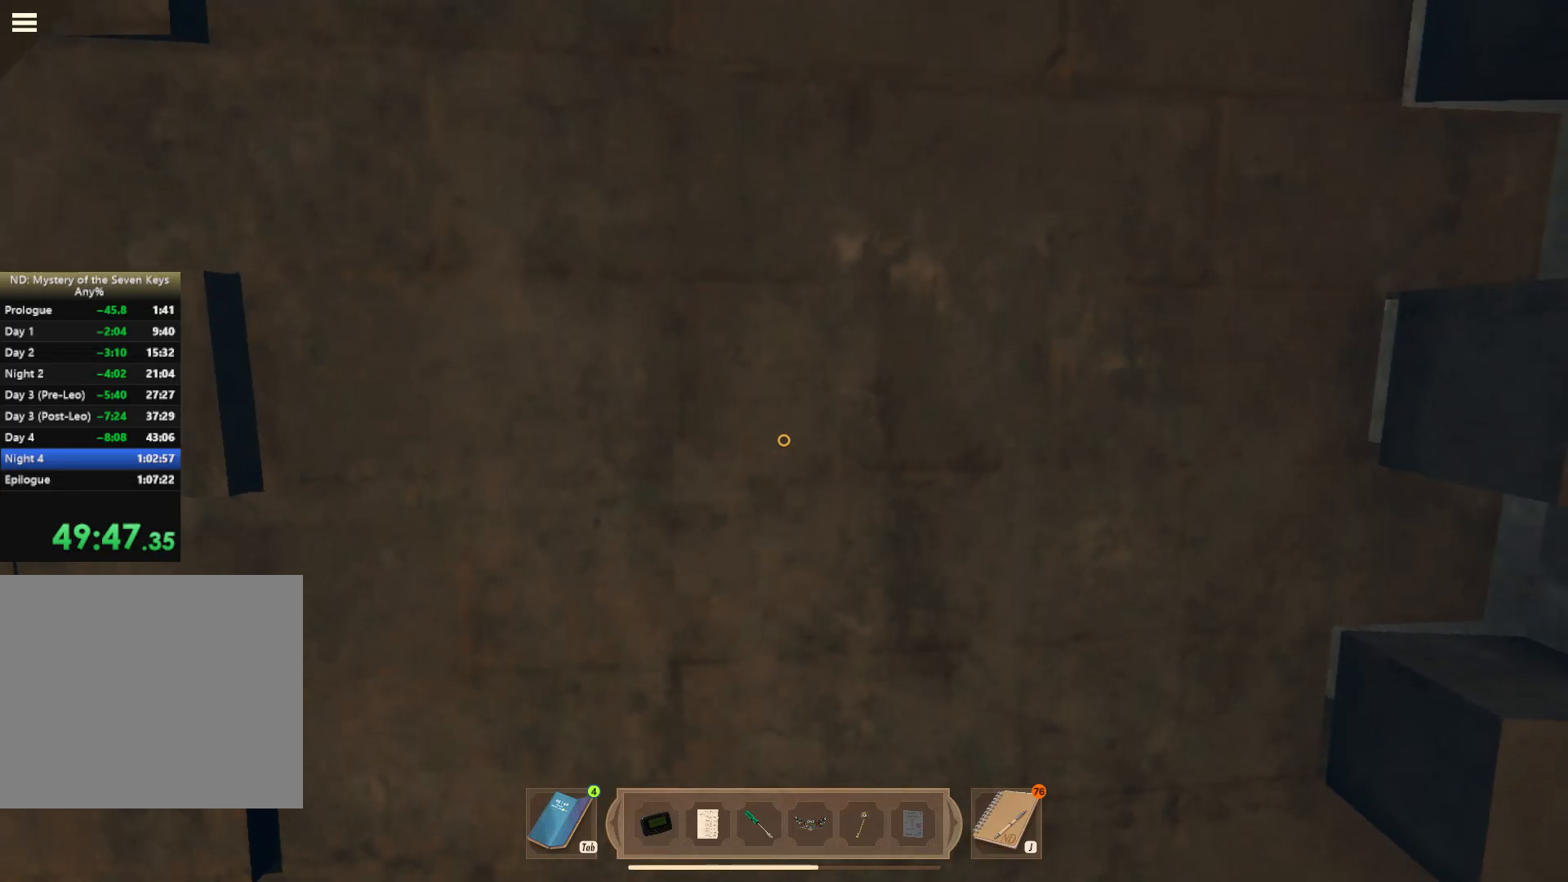
{"keys": [], "mouse": ["left"], "events": [[17, "mouse_left", "up"], [84, "mouse_left", "down"], [150, "mouse_left", "up"], [250, "mouse_left", "down"], [300, "mouse_left", "up"], [384, "mouse_left", "down"], [434, "mouse_left", "up"], [500, "mouse_left", "down"]]}
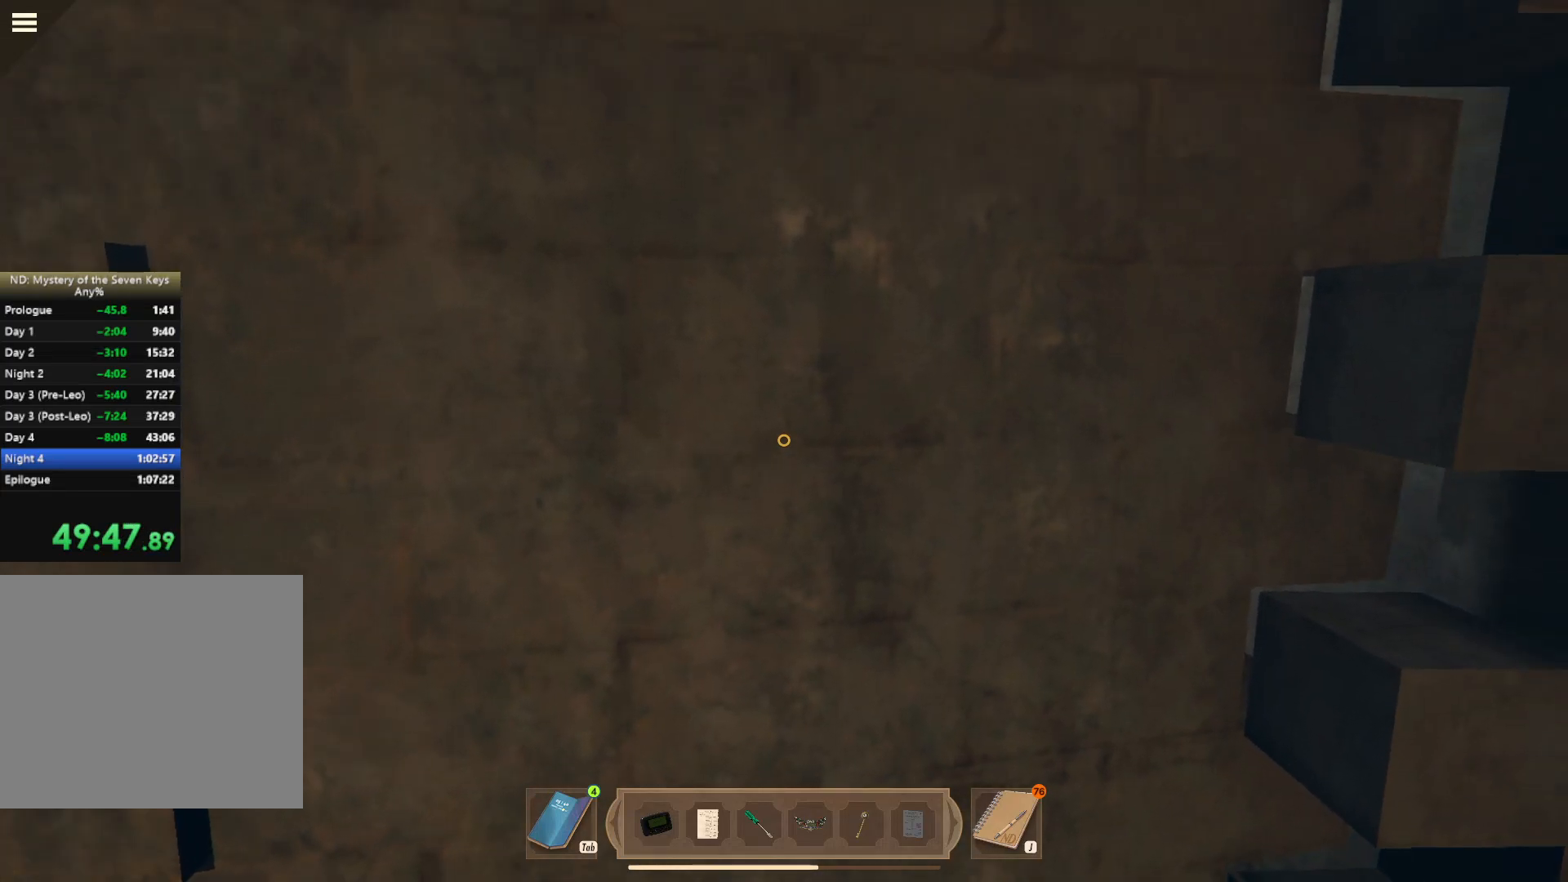
{"keys": [], "mouse": ["left"], "events": [[117, "mouse_left", "up"], [150, "mouse_left", "down"], [234, "mouse_left", "up"], [267, "mouse_left", "down"], [400, "mouse_left", "up"], [434, "mouse_left", "down"]]}
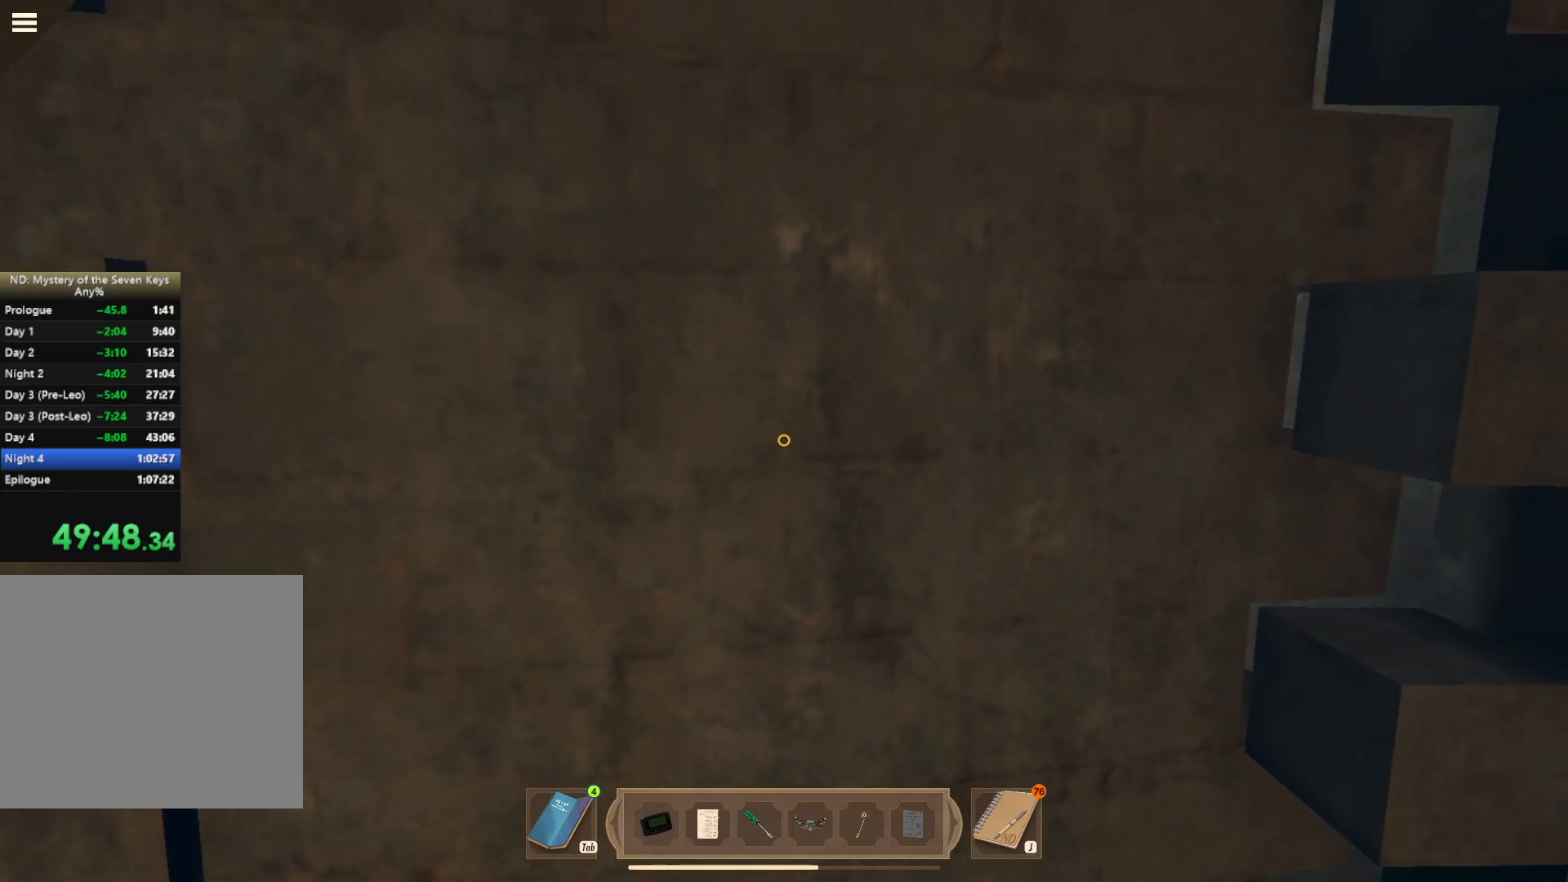
{"keys": [], "mouse": [], "events": [[34, "mouse_left", "up"], [134, "mouse_left", "down"], [167, "mouse_left", "up"], [250, "mouse_left", "down"], [317, "mouse_left", "up"], [367, "mouse_left", "down"], [467, "mouse_left", "up"]]}
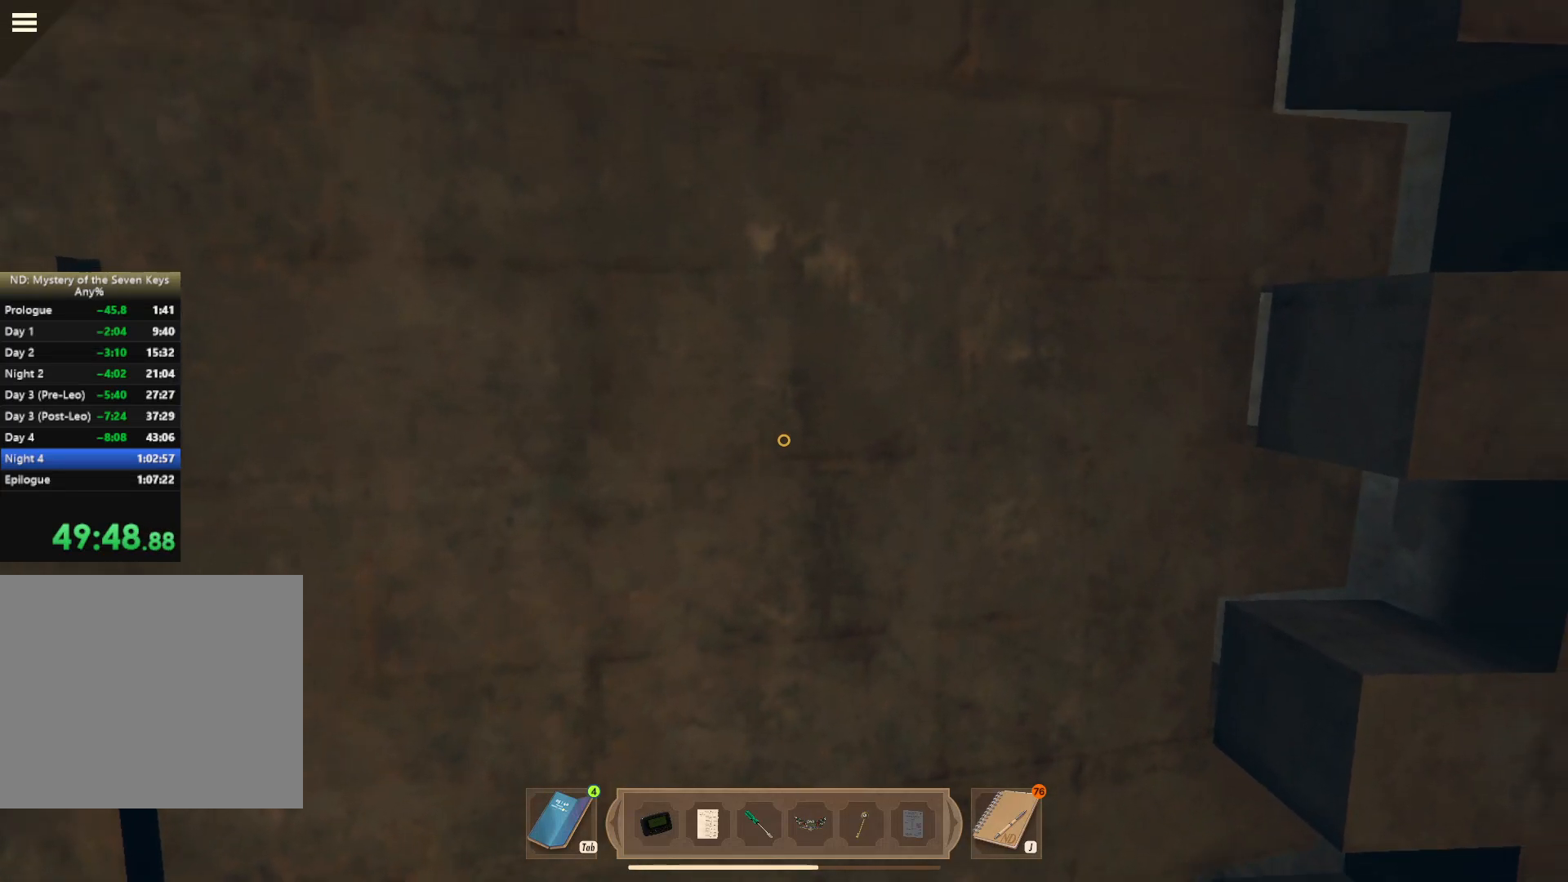
{"keys": [], "mouse": ["left"], "events": [[34, "mouse_left", "down"], [134, "mouse_left", "up"], [200, "mouse_left", "down"], [234, "mouse_left", "up"], [317, "mouse_left", "down"], [434, "mouse_left", "up"], [467, "mouse_left", "down"]]}
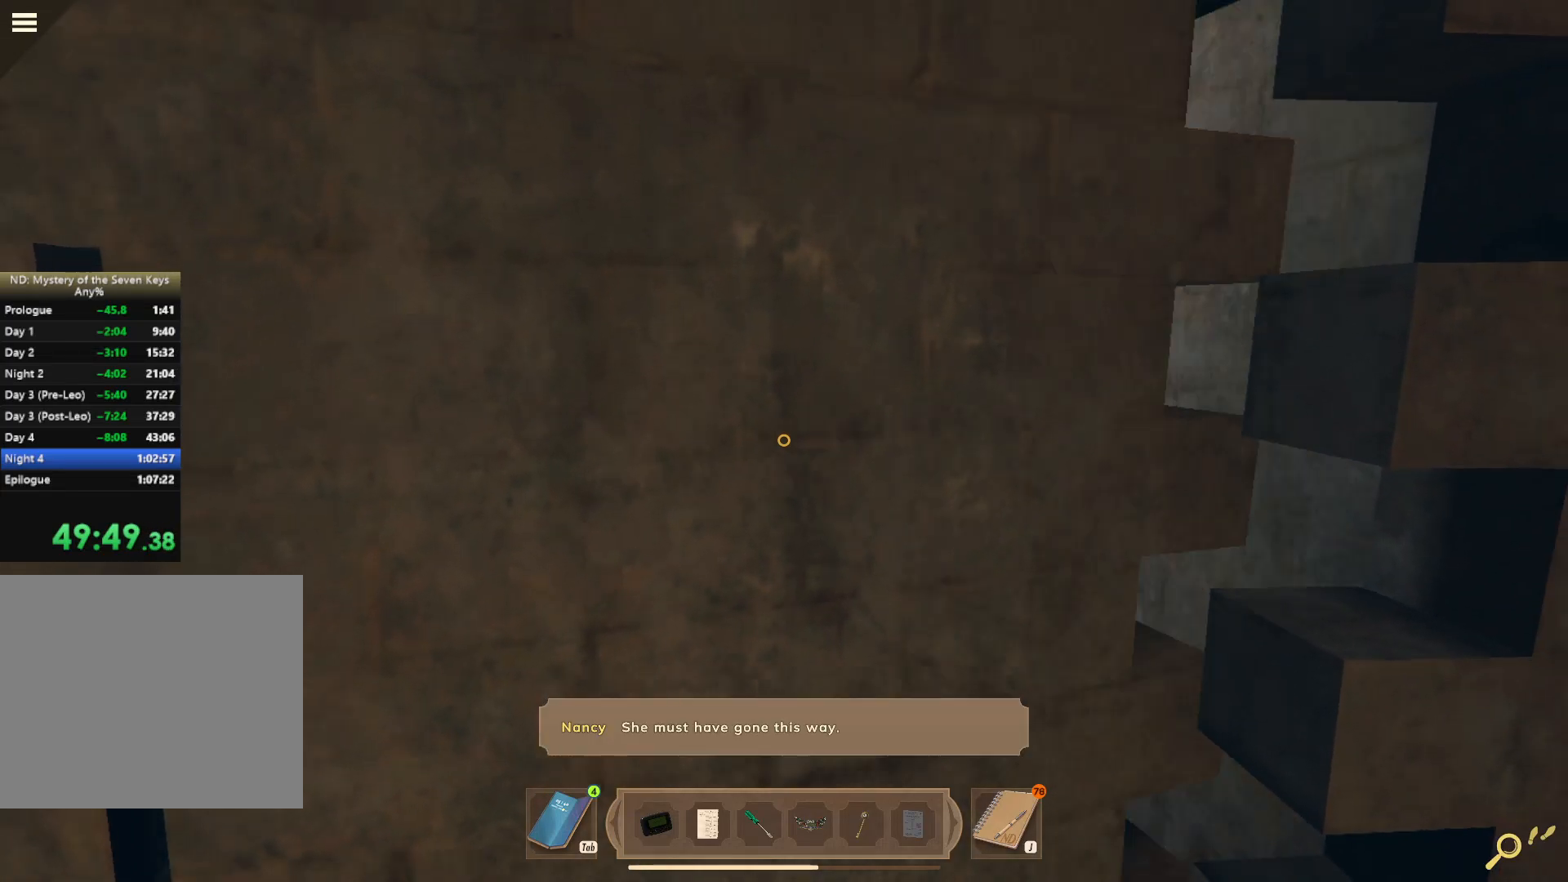
{"keys": ["shift", "w"], "mouse": [], "events": [[67, "mouse_left", "up"], [134, "mouse_left", "down"], [200, "mouse_left", "up"], [250, "mouse_left", "down"], [284, "w", "down"], [350, "mouse_left", "up"], [350, "shift", "down"]]}
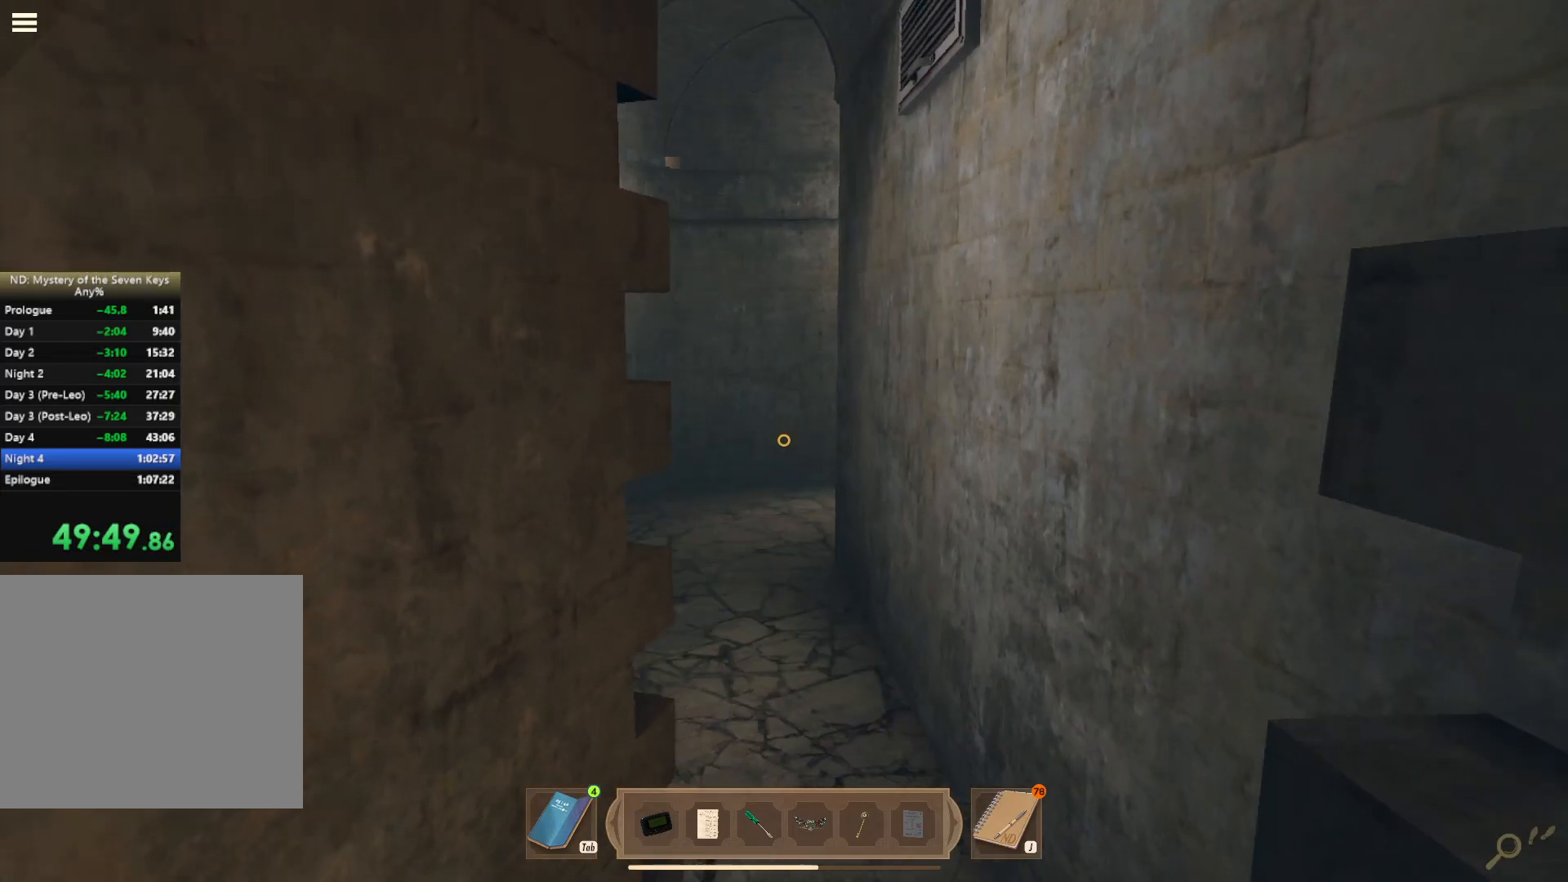
{"keys": ["shift", "w"], "mouse": [], "events": []}
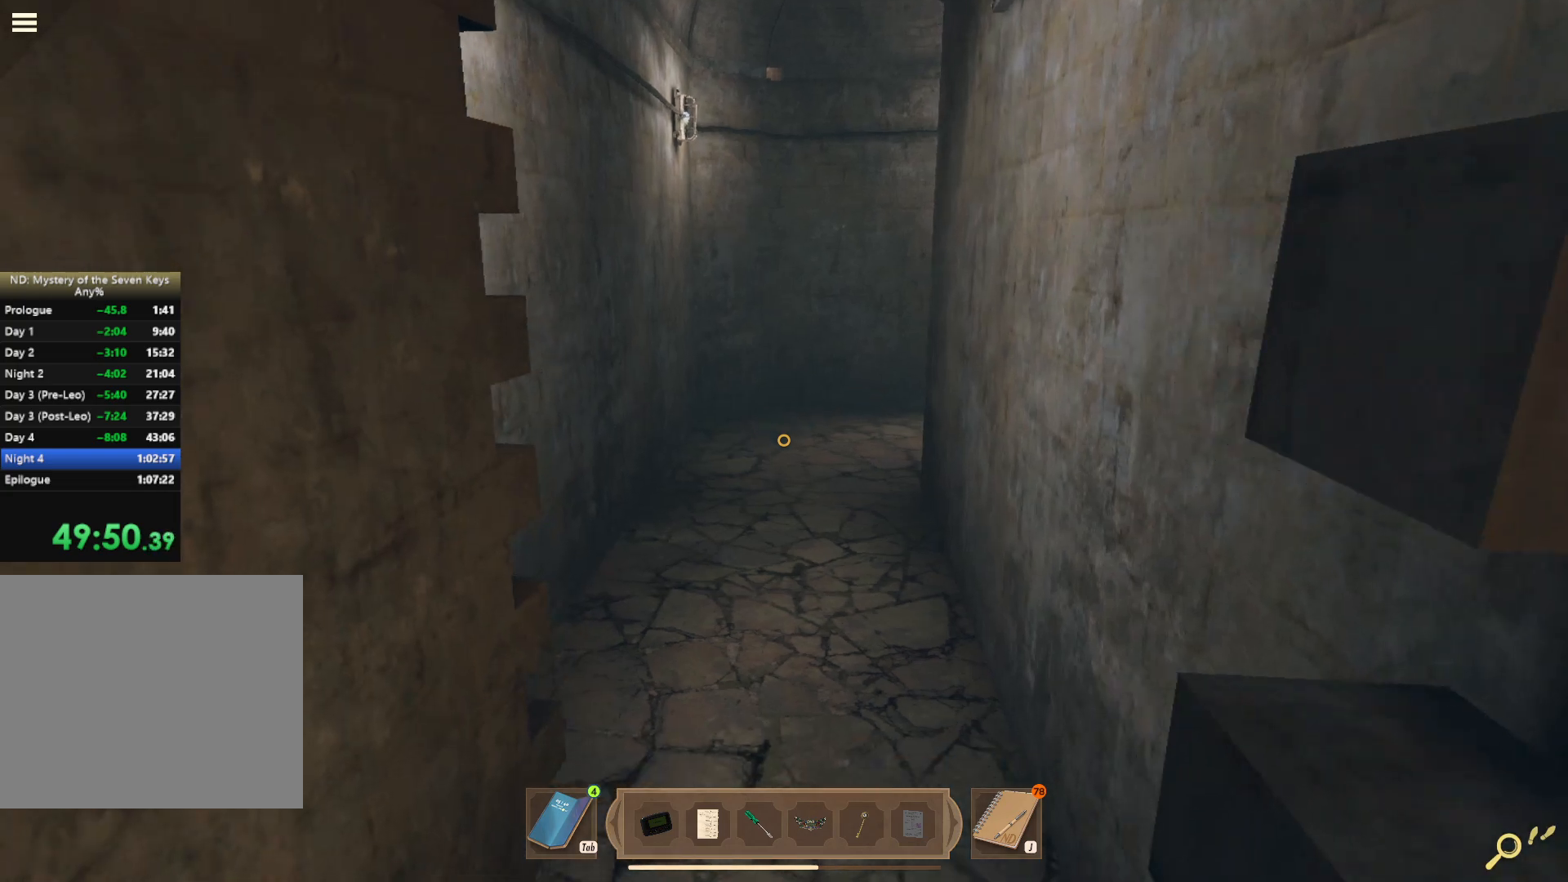
{"keys": ["d", "shift", "w"], "mouse": [], "events": [[434, "d", "down"]]}
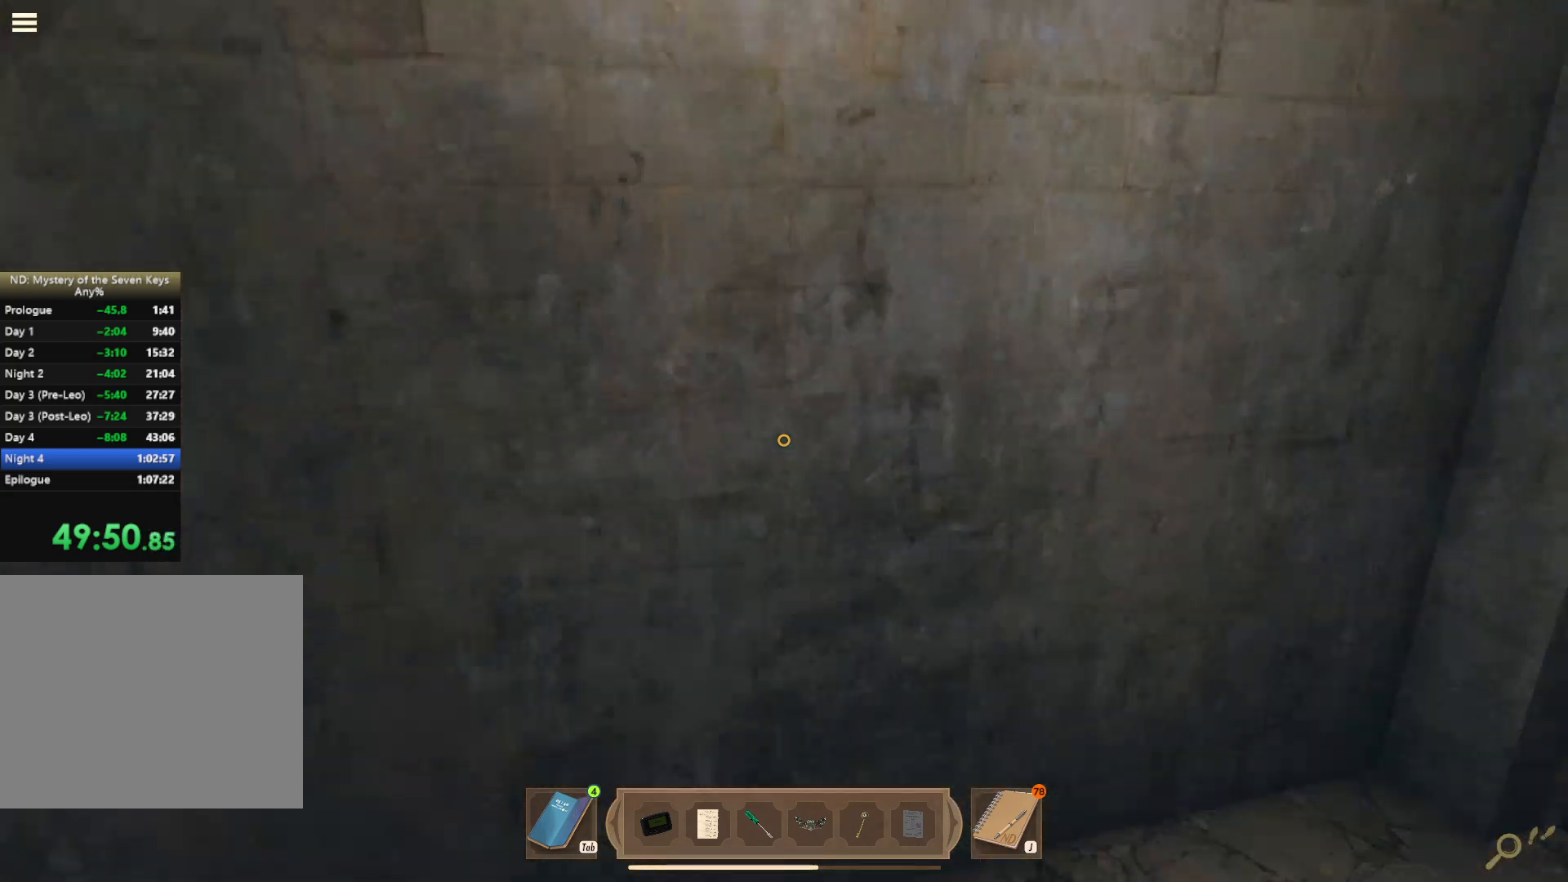
{"keys": ["d", "shift"], "mouse": [], "events": [[284, "w", "up"]]}
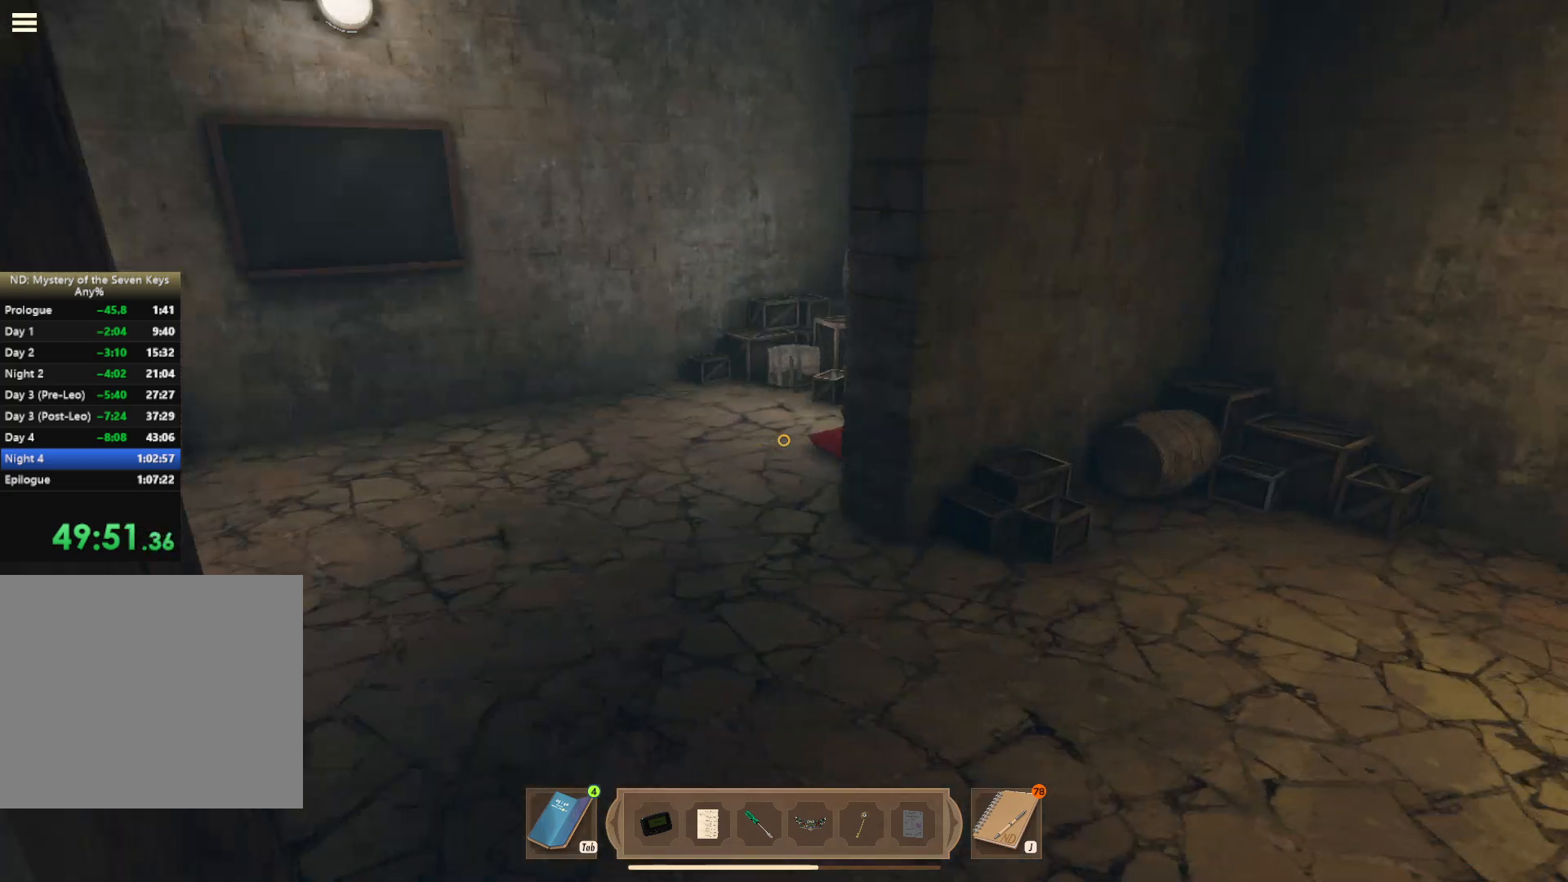
{"keys": ["w"], "mouse": [], "events": [[100, "w", "down"], [167, "d", "up"], [284, "d", "down"], [384, "d", "up"], [400, "shift", "up"]]}
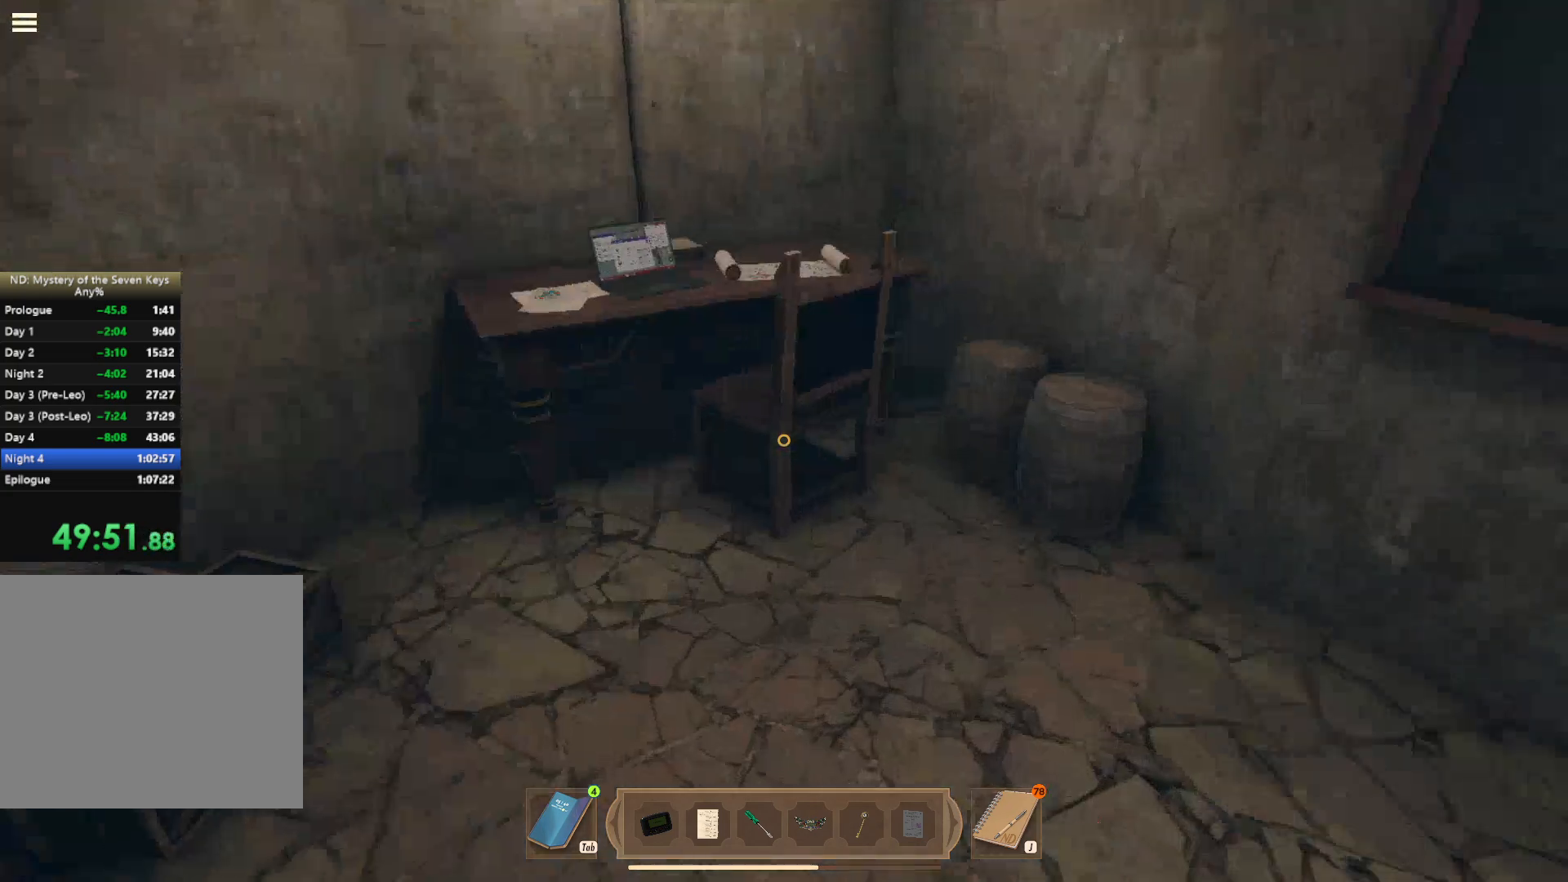
{"keys": [], "mouse": [], "events": [[250, "shift", "down"], [417, "w", "up"], [434, "shift", "up"]]}
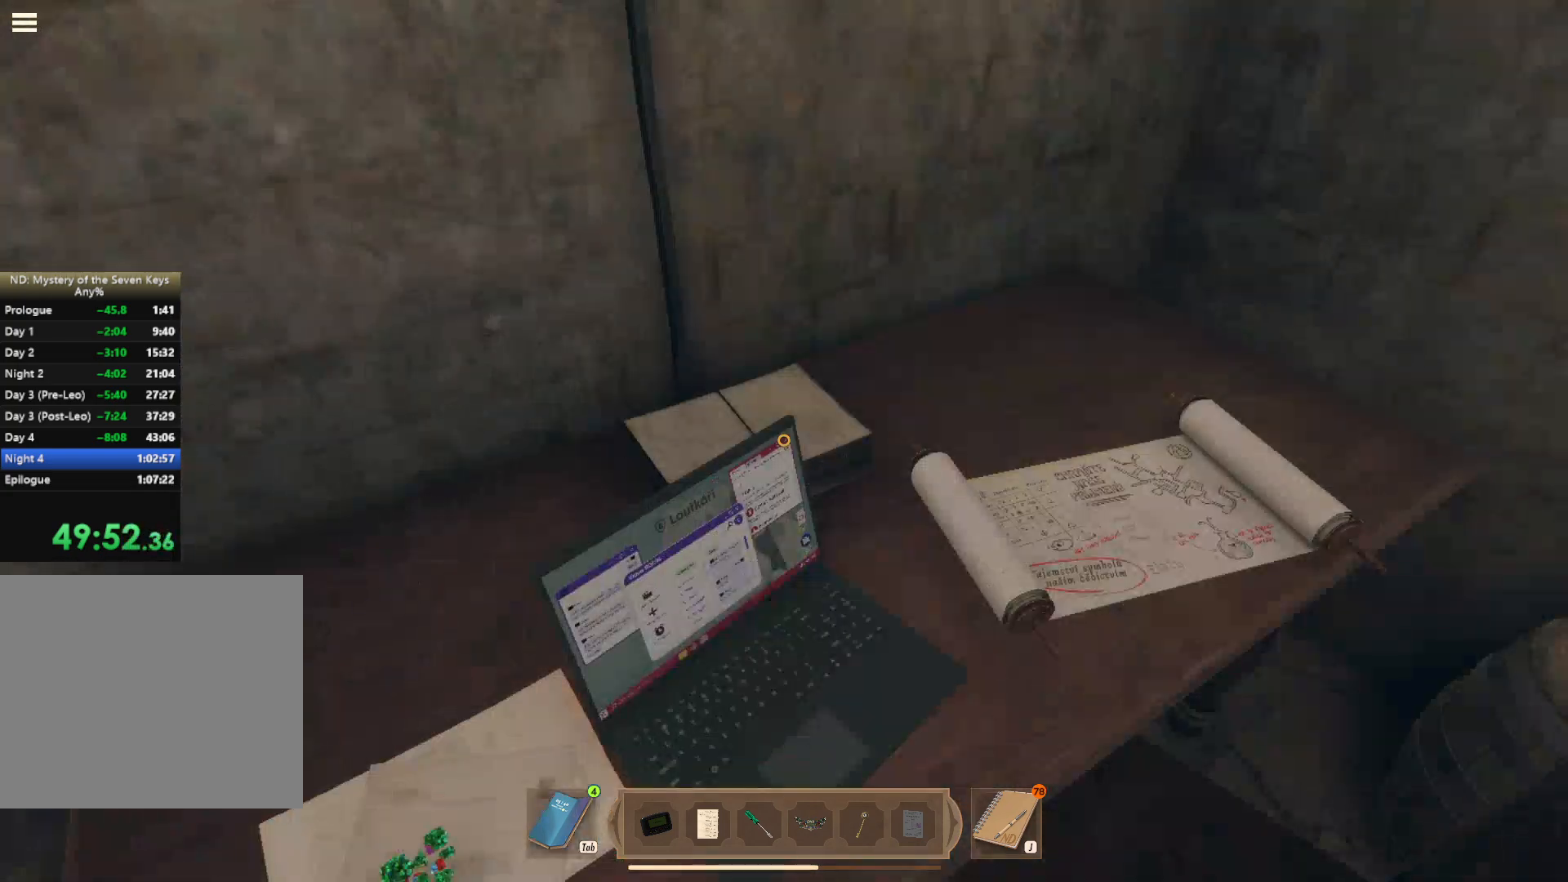
{"keys": [], "mouse": [], "events": [[300, "mouse_left", "down"], [384, "mouse_left", "up"]]}
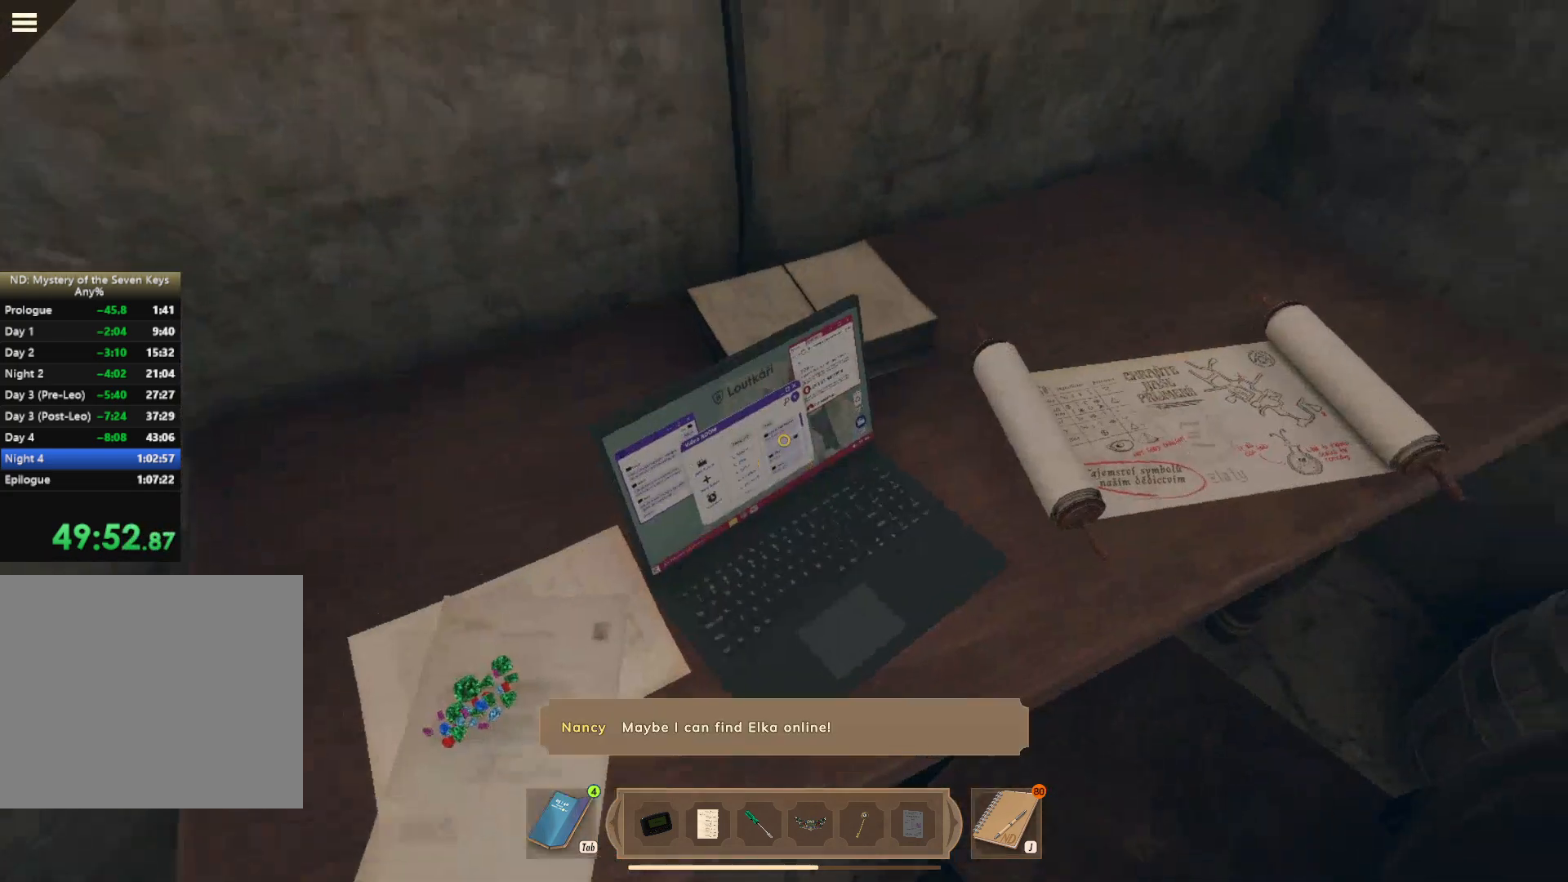
{"keys": [], "mouse": ["left"], "events": [[100, "d", "down"], [184, "w", "down"], [217, "d", "up"], [250, "w", "up"], [467, "mouse_left", "down"]]}